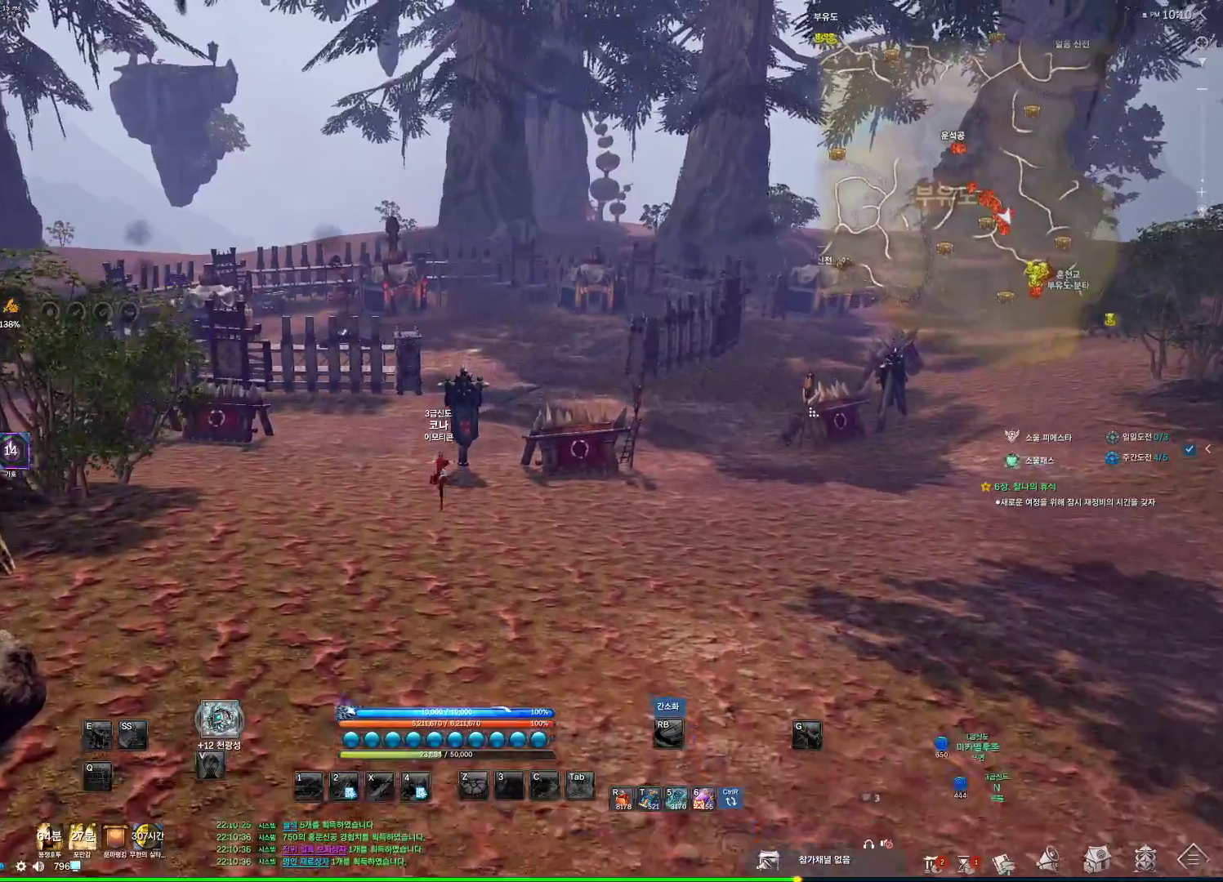
Gameplay with keyboard and mouse; each line is a JSON object with the keys and mouse buttons held at the frame after it. "events" lists presses ("down") and releases ("up") of "1", "2", "3", "4", "5", "a", "alt", "c", "ctrl", "d", "e", "f", "m", "q", "r", "s", "shift", "space", "t", "tab", "tilde", "v", "w", "x", "z", "mouse_left", "mouse_wheel", "mouse_right", "mouse_mb4" and "mouse_mb5" between this image and that frame as [ms after this image, input, new state], when the widget could be followed in between. "mouse_left", "mouse_wheel", "mouse_right", "mouse_mb4", "mouse_mb5" = the "left", "wheel", "right", "mb4", "mb5" buttons of the "mouse" list. No other keys are recorded. "wheel" means that the mouse wheel is clicked or scrolled. Not read: mouse_move.
{"keys": ["a", "w"], "mouse": [], "events": [[134, "mouse_left", "up"], [134, "mouse_right", "up"], [200, "mouse_right", "down"], [334, "alt", "up"], [367, "mouse_right", "up"]]}
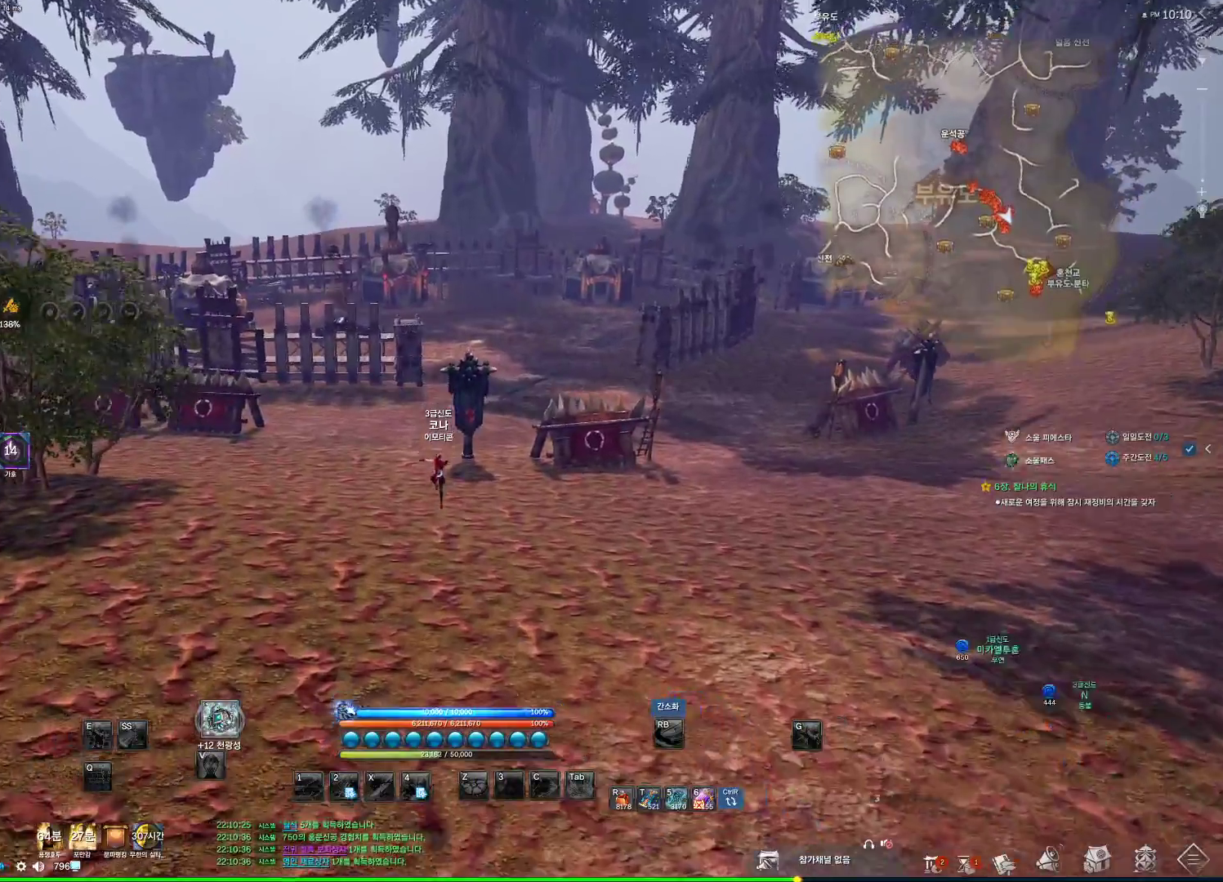
{"keys": ["space", "w"], "mouse": ["mb4"], "events": [[100, "a", "up"], [134, "mouse_mb4", "down"], [300, "mouse_mb4", "up"], [367, "mouse_mb4", "down"], [434, "space", "down"]]}
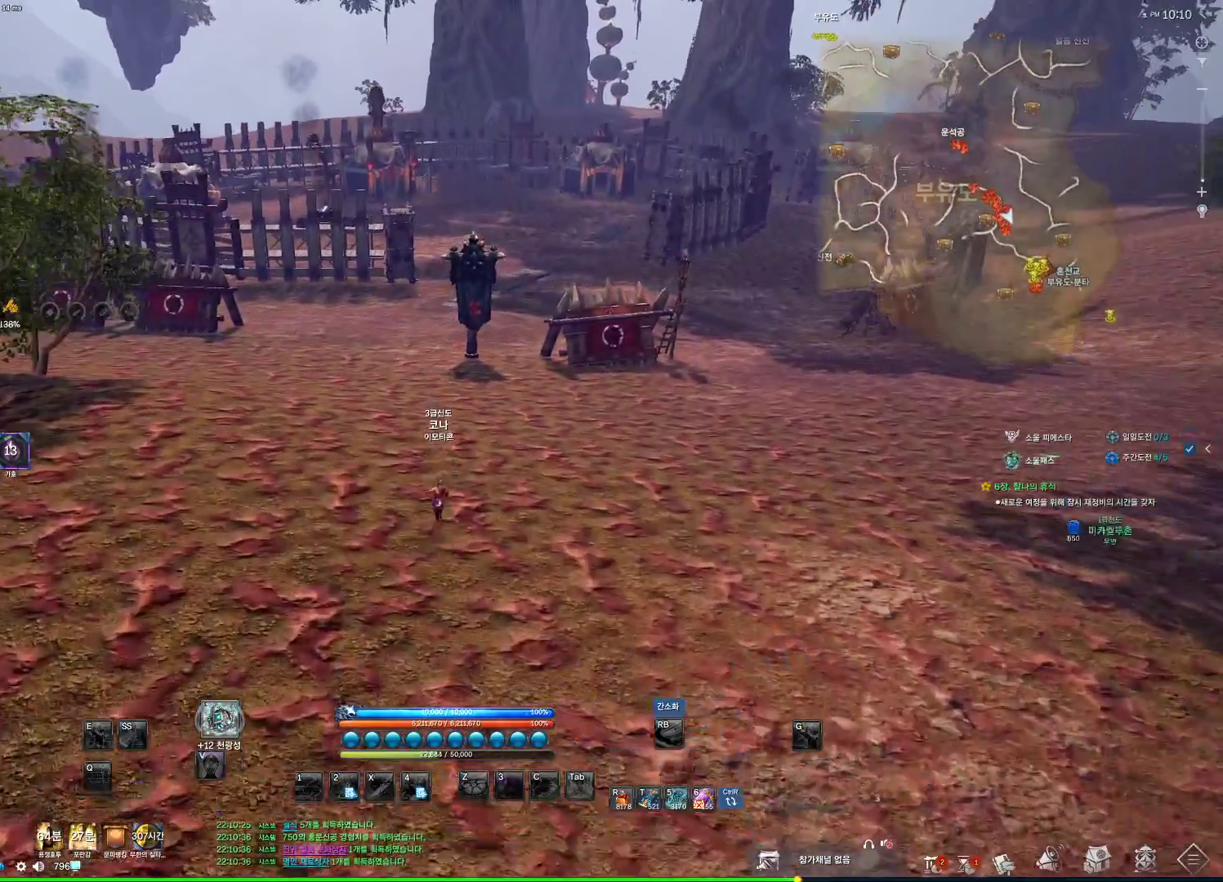
{"keys": ["alt", "w"], "mouse": [], "events": [[34, "mouse_mb4", "up"], [67, "space", "up"], [300, "alt", "down"]]}
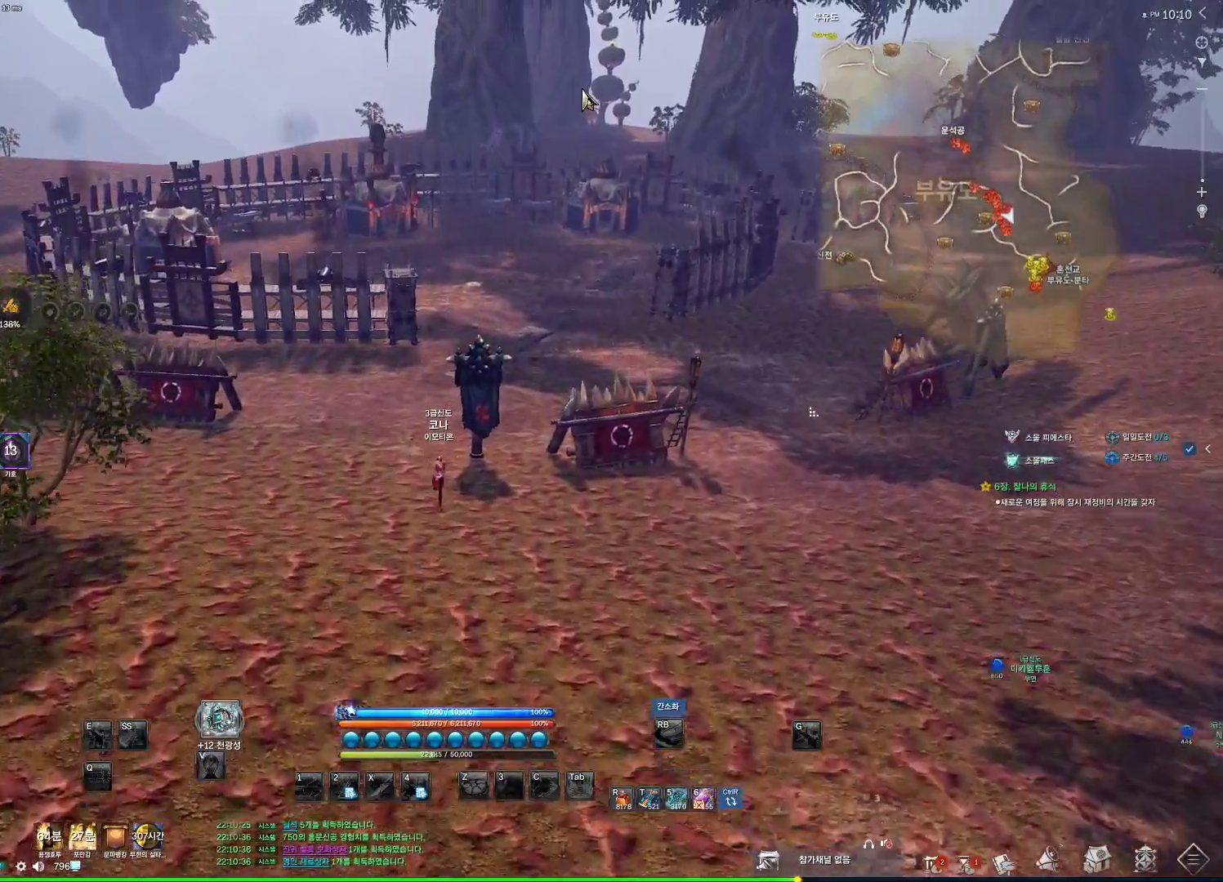
{"keys": ["a", "alt", "w"], "mouse": [], "events": [[134, "d", "down"], [134, "mouse_mb4", "down"], [167, "mouse_mb5", "down"], [200, "mouse_mb5", "up"], [334, "mouse_mb4", "up"], [367, "d", "up"], [500, "a", "down"]]}
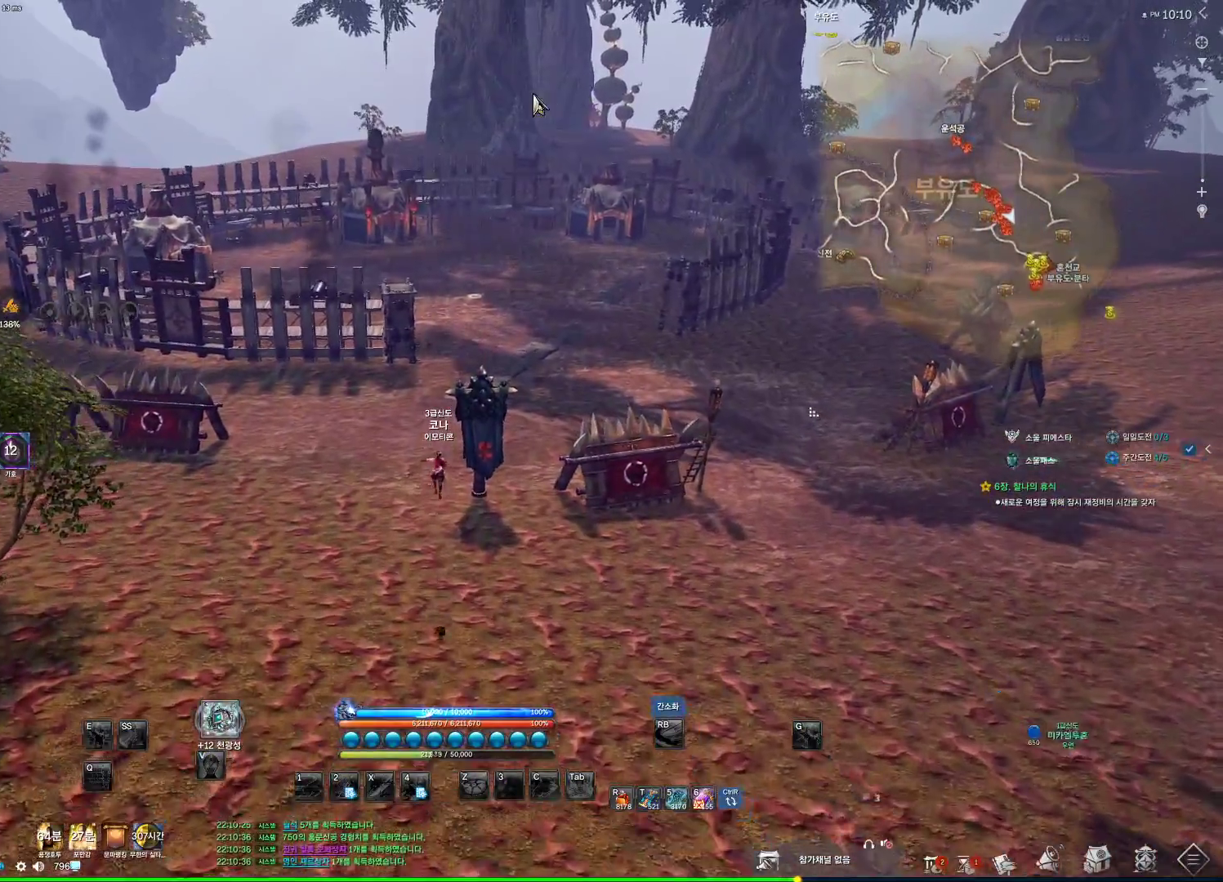
{"keys": ["alt", "w"], "mouse": ["left", "right"], "events": [[67, "mouse_mb4", "down"], [134, "mouse_mb4", "up"], [367, "a", "up"], [434, "mouse_left", "down"], [467, "mouse_right", "down"]]}
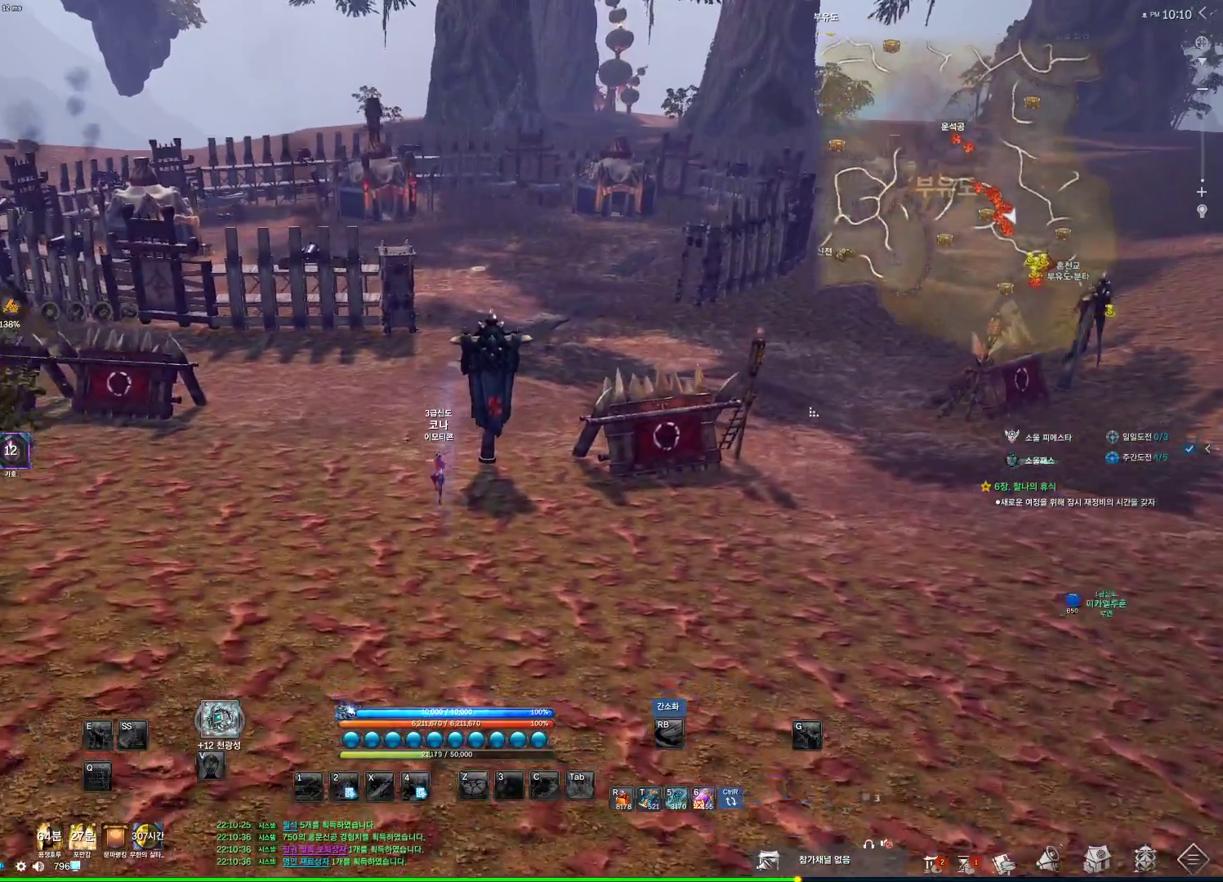
{"keys": ["a", "d", "w"], "mouse": [], "events": [[134, "mouse_left", "up"], [134, "mouse_right", "up"], [267, "alt", "up"], [367, "space", "down"], [400, "d", "down"], [434, "space", "up"], [500, "a", "down"]]}
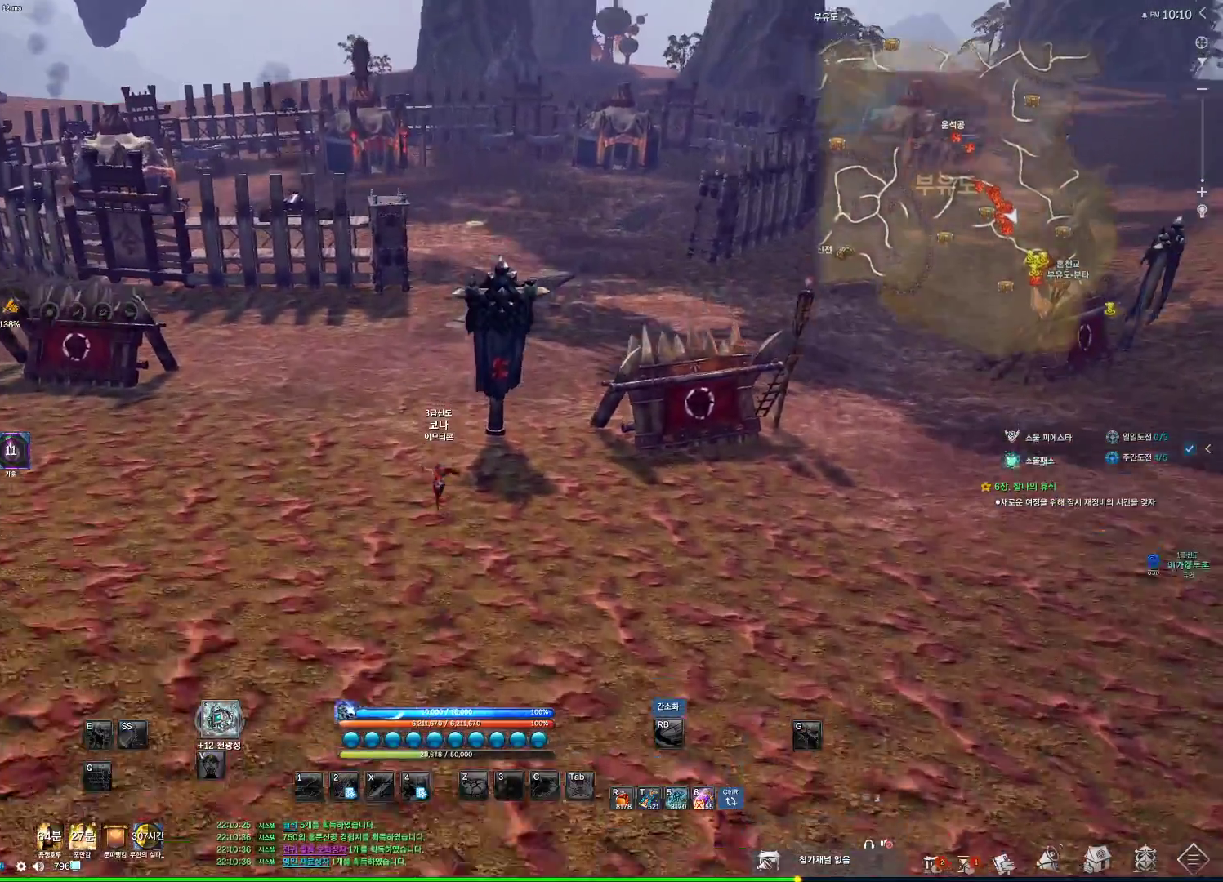
{"keys": ["w"], "mouse": [], "events": [[34, "d", "up"], [34, "mouse_mb4", "down"], [134, "a", "up"], [134, "mouse_mb5", "down"], [200, "mouse_mb4", "up"], [200, "mouse_mb5", "up"]]}
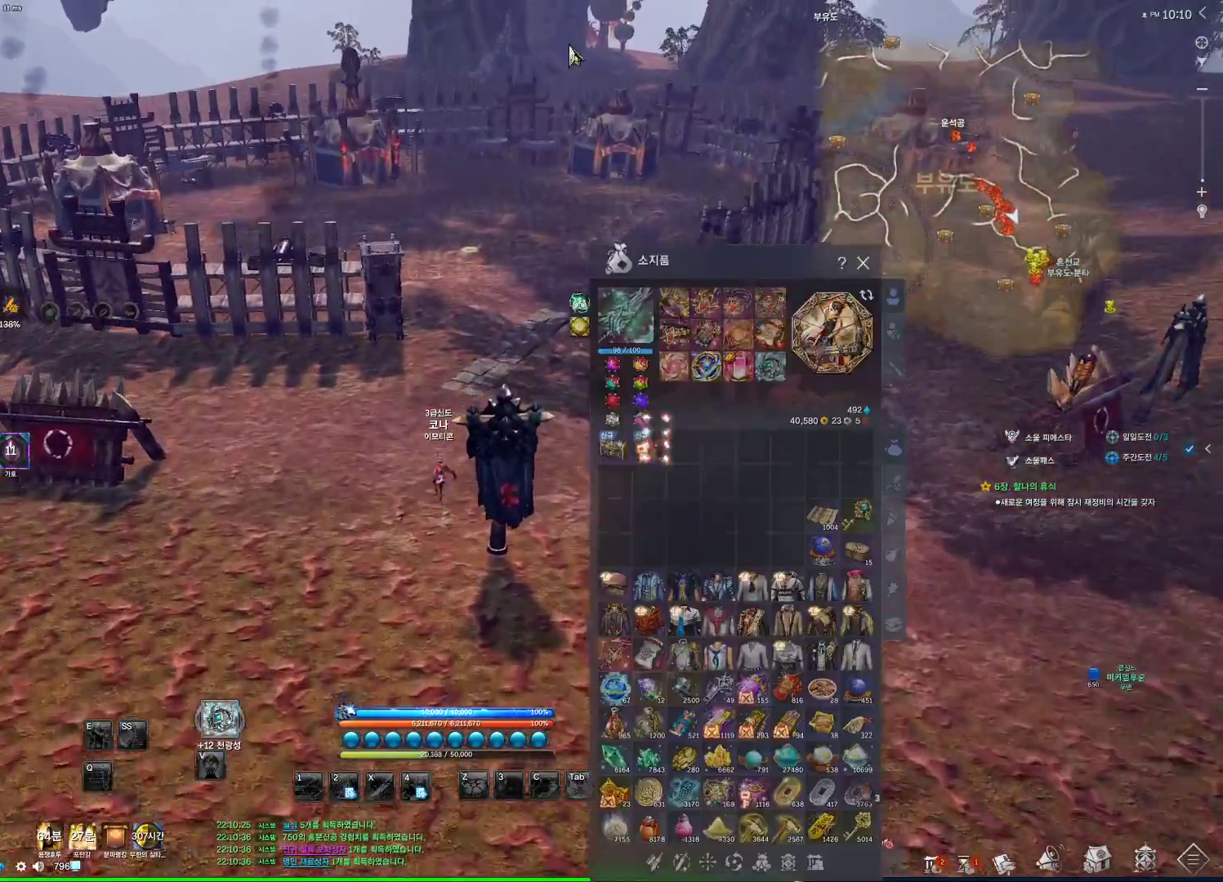
{"keys": ["w"], "mouse": ["left", "right"], "events": [[200, "mouse_left", "down"], [200, "mouse_right", "down"], [334, "mouse_left", "up"], [334, "mouse_right", "up"], [367, "mouse_left", "down"], [434, "mouse_right", "down"]]}
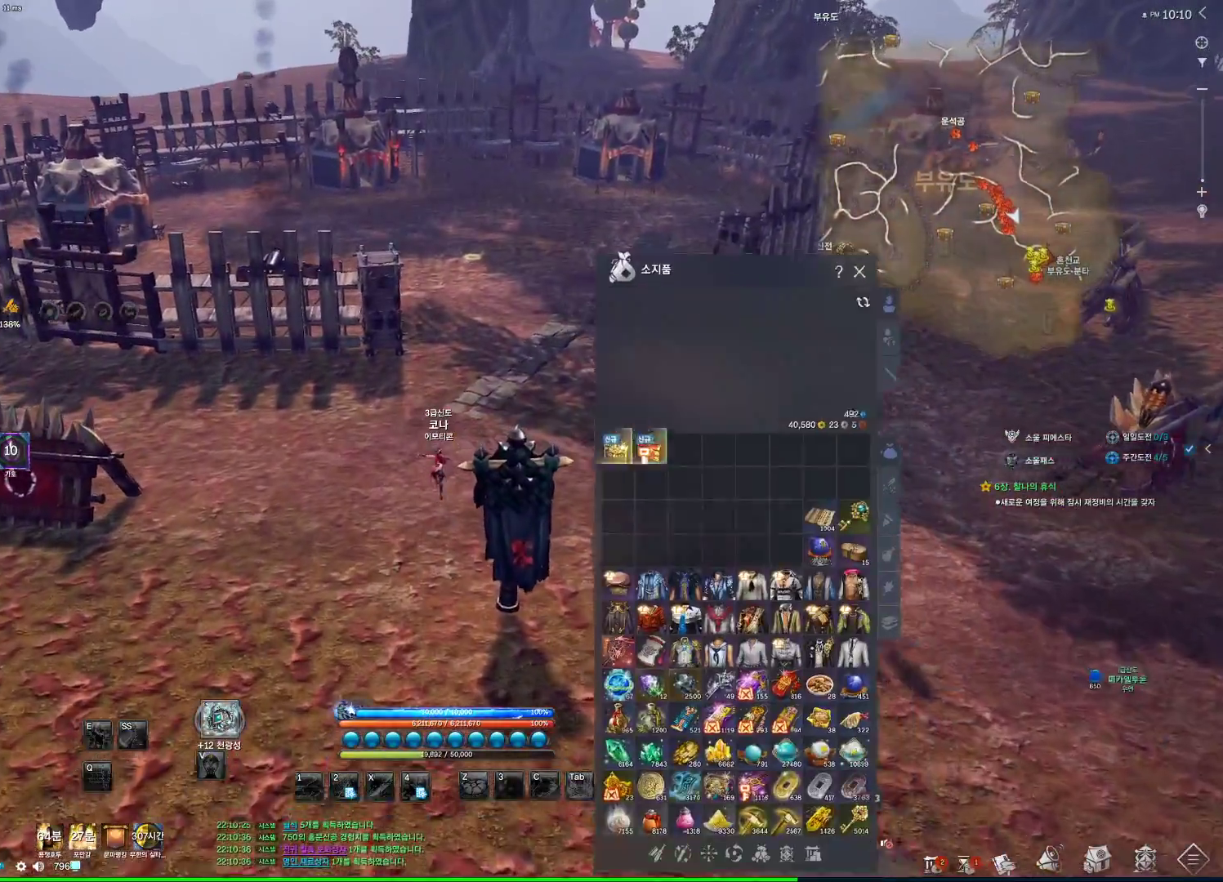
{"keys": ["w"], "mouse": [], "events": [[34, "mouse_left", "up"], [34, "mouse_right", "up"]]}
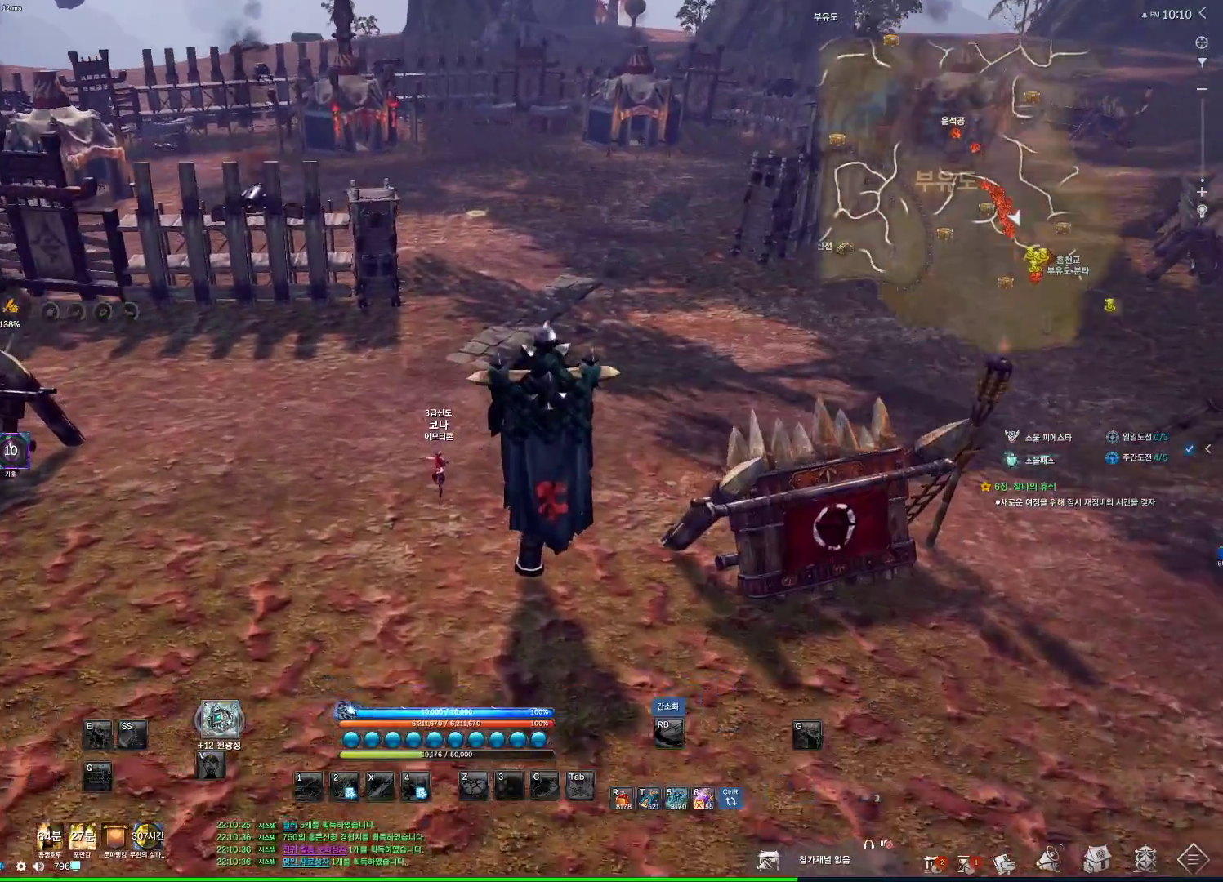
{"keys": ["w"], "mouse": [], "events": []}
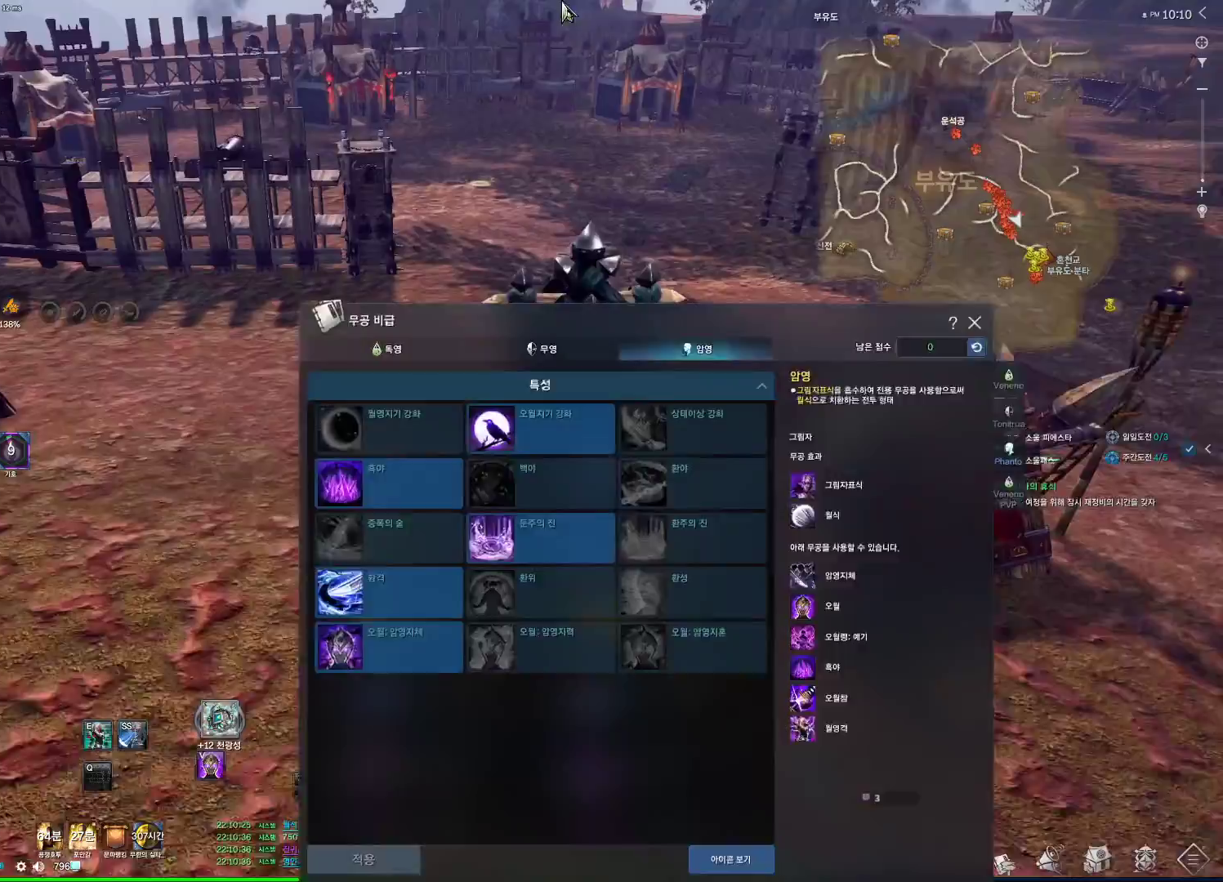
{"keys": ["w"], "mouse": [], "events": []}
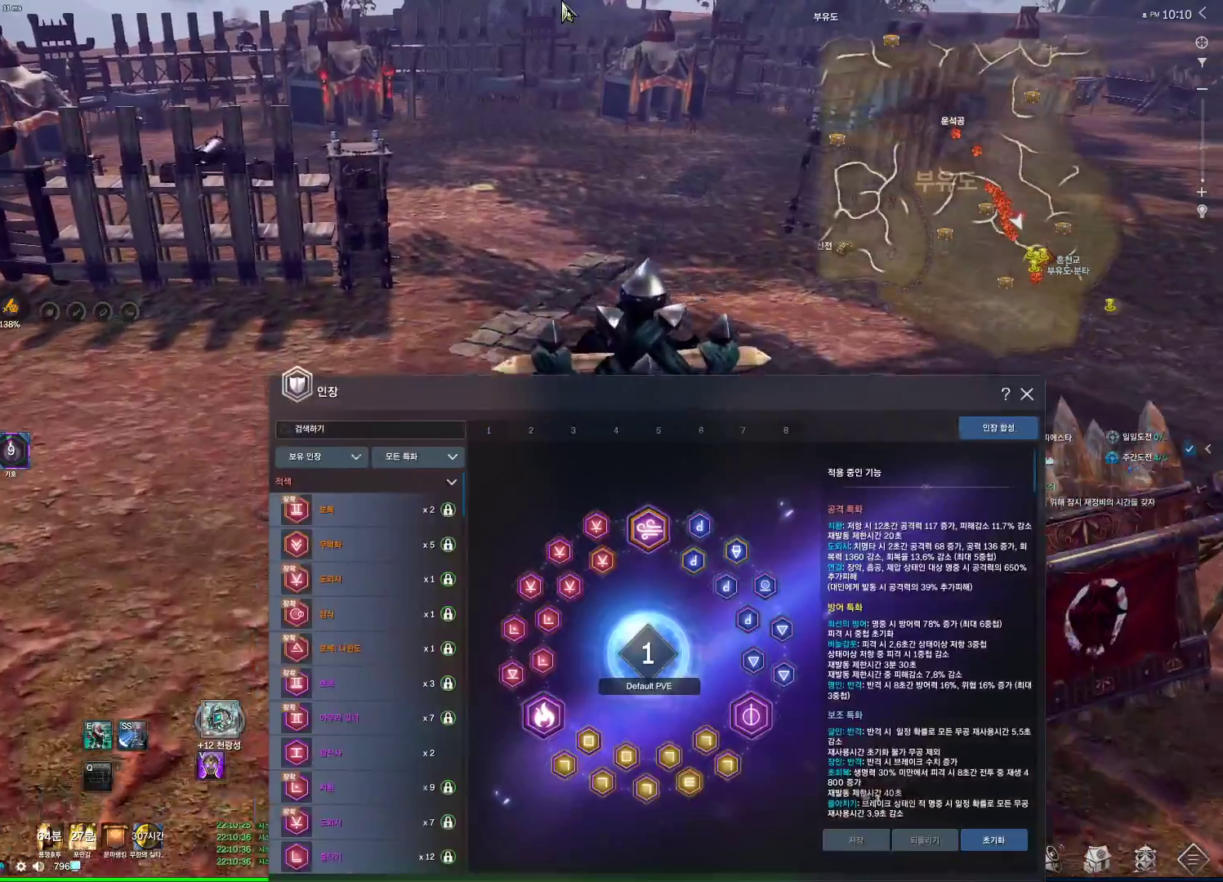
{"keys": ["w"], "mouse": [], "events": []}
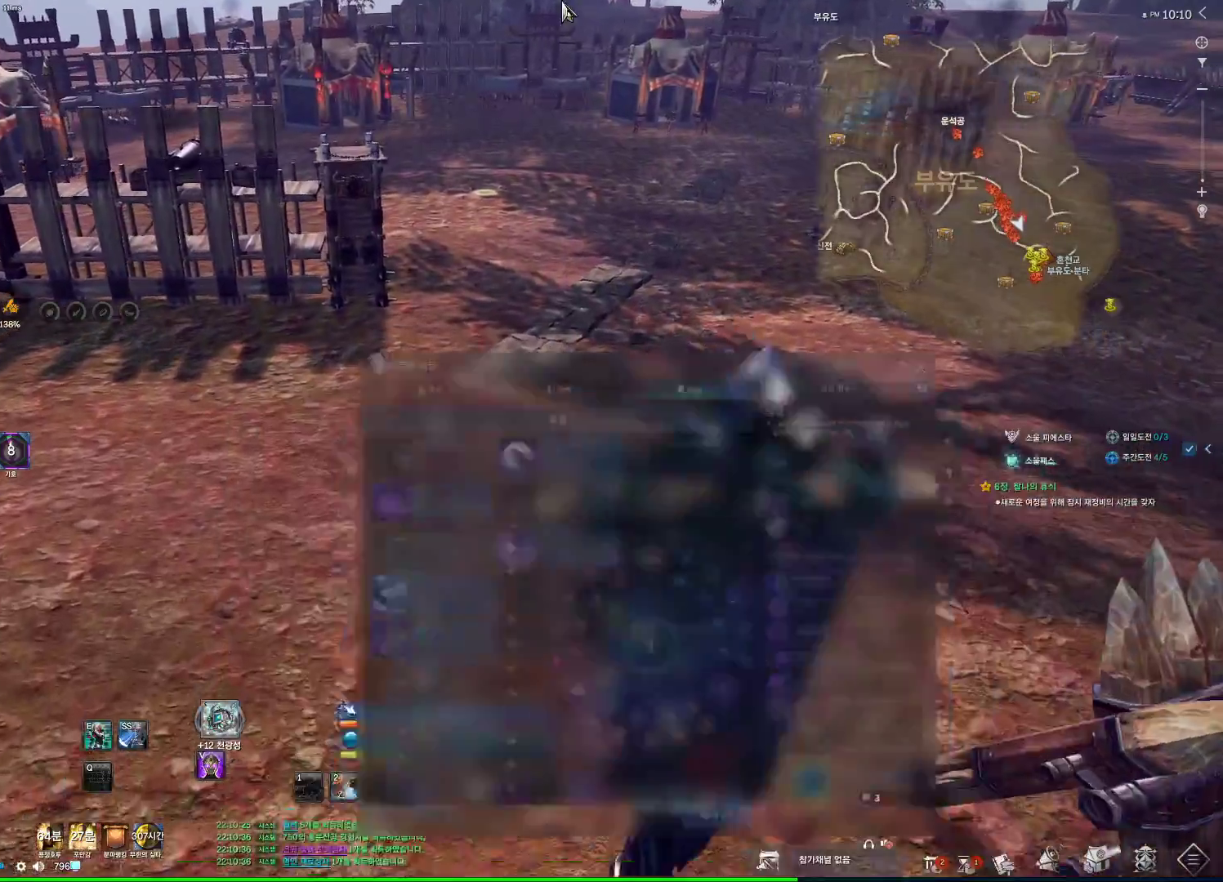
{"keys": ["space", "w"], "mouse": [], "events": [[500, "space", "down"]]}
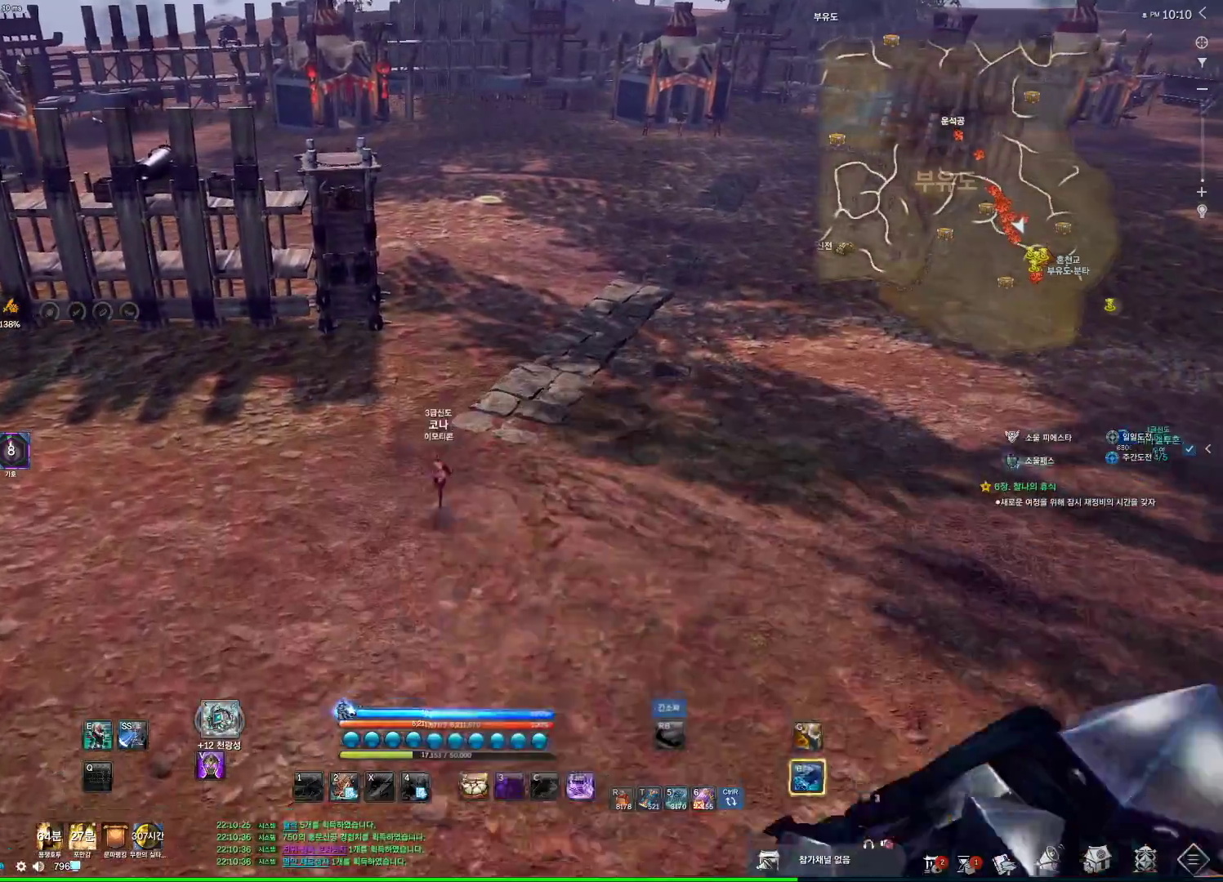
{"keys": ["alt", "w"], "mouse": [], "events": [[134, "space", "up"], [334, "alt", "down"]]}
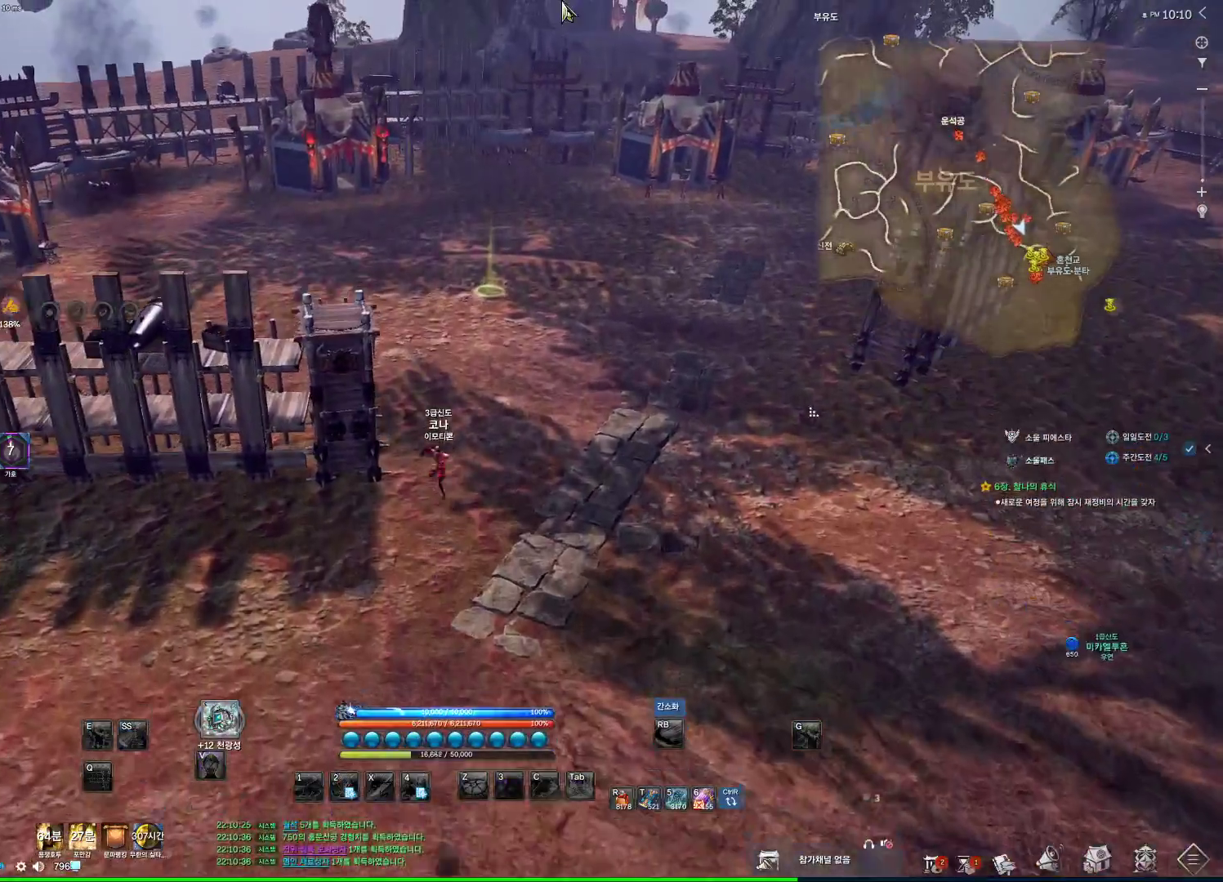
{"keys": ["a", "alt", "w"], "mouse": [], "events": [[34, "d", "down"], [167, "d", "up"], [400, "a", "down"]]}
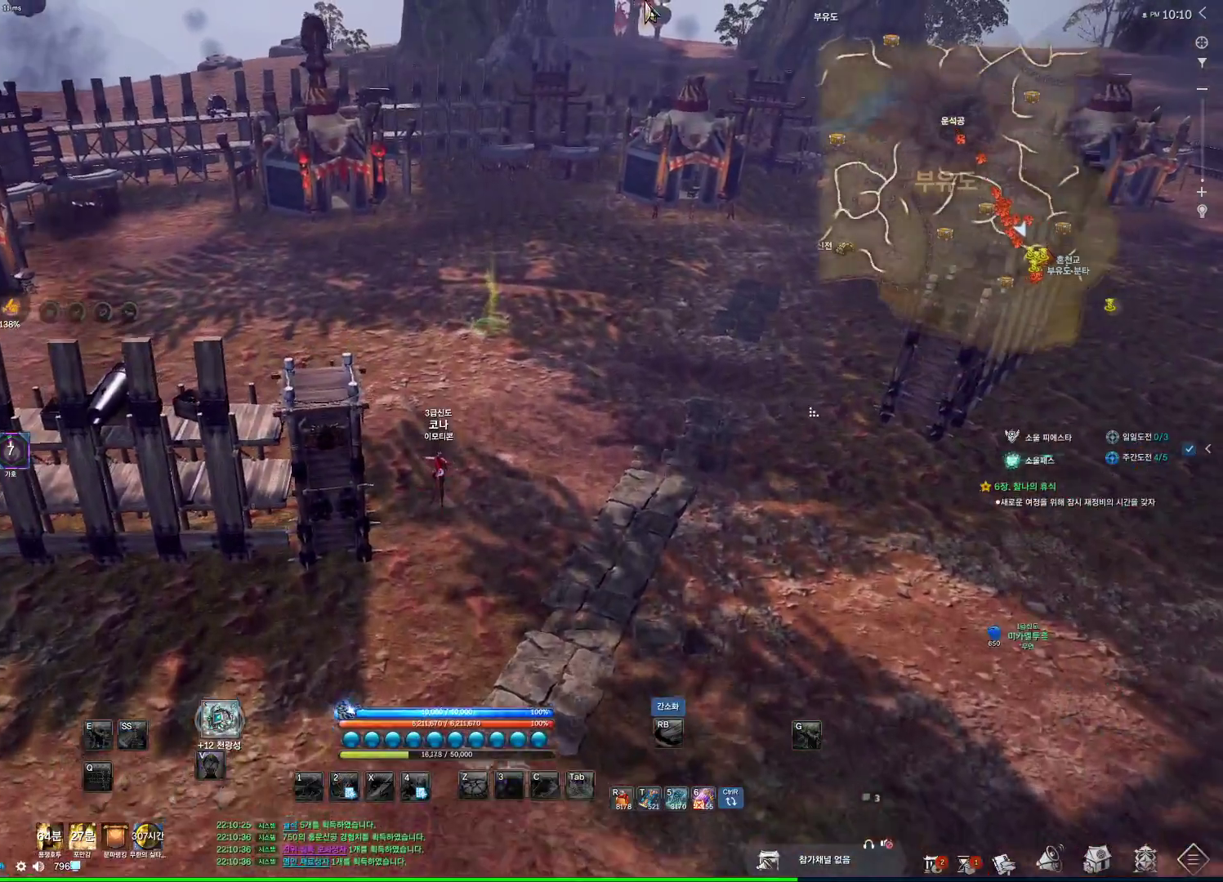
{"keys": ["w"], "mouse": [], "events": [[234, "mouse_left", "down"], [234, "mouse_right", "down"], [300, "a", "up"], [434, "mouse_left", "up"], [434, "mouse_right", "up"], [500, "alt", "up"]]}
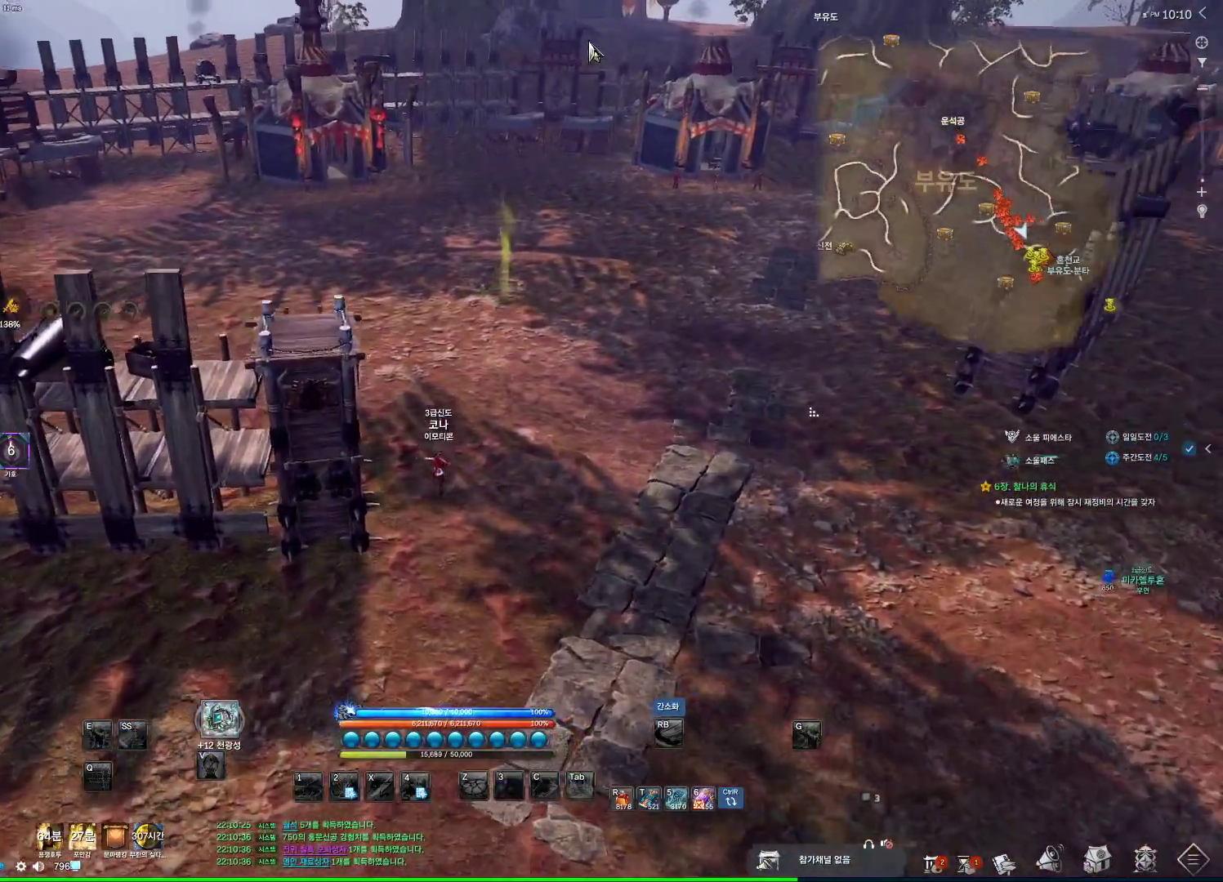
{"keys": ["d", "space", "w"], "mouse": [], "events": [[234, "d", "down"], [300, "mouse_mb4", "down"], [334, "space", "down"], [400, "mouse_mb4", "up"]]}
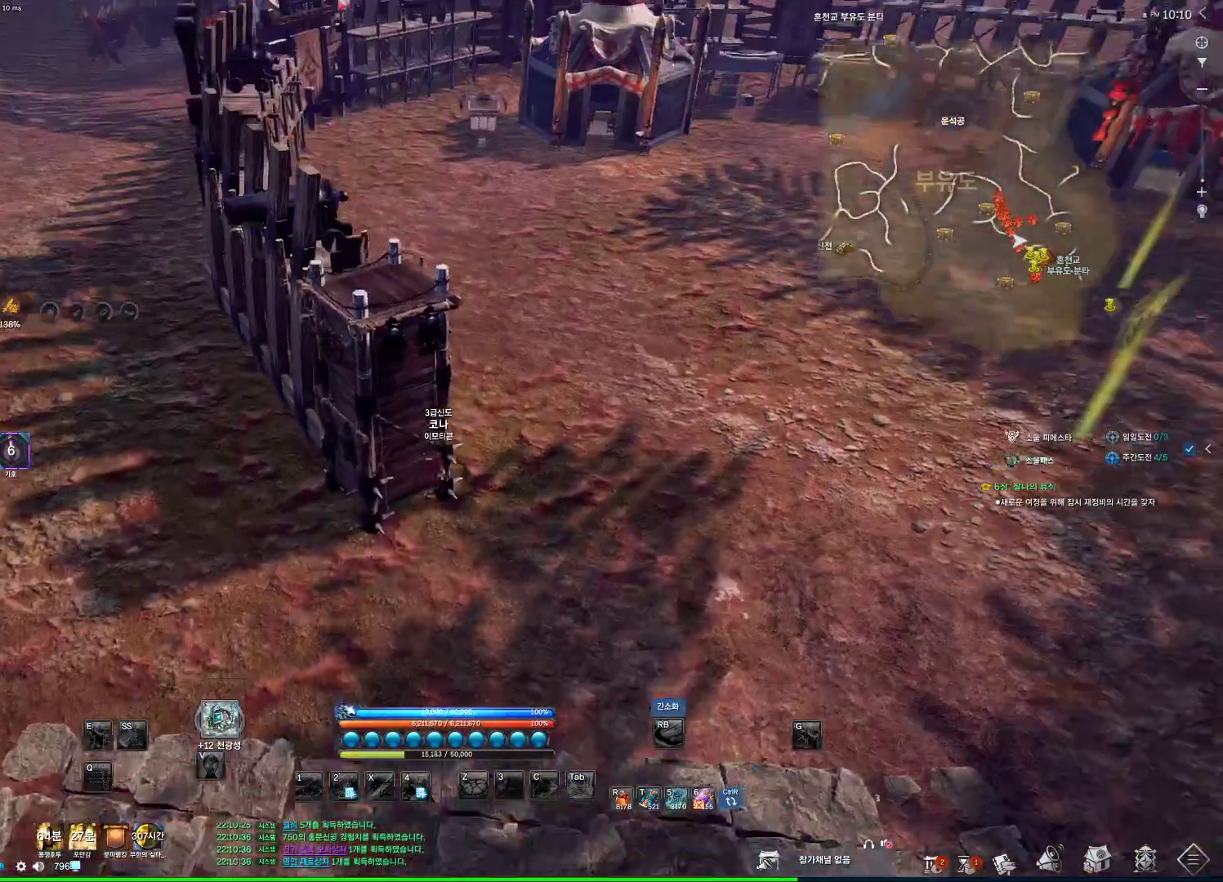
{"keys": ["alt", "w"], "mouse": [], "events": [[34, "d", "up"], [34, "mouse_mb4", "down"], [67, "mouse_mb4", "up"], [100, "mouse_mb4", "down"], [100, "space", "up"], [200, "mouse_mb4", "up"], [400, "alt", "down"]]}
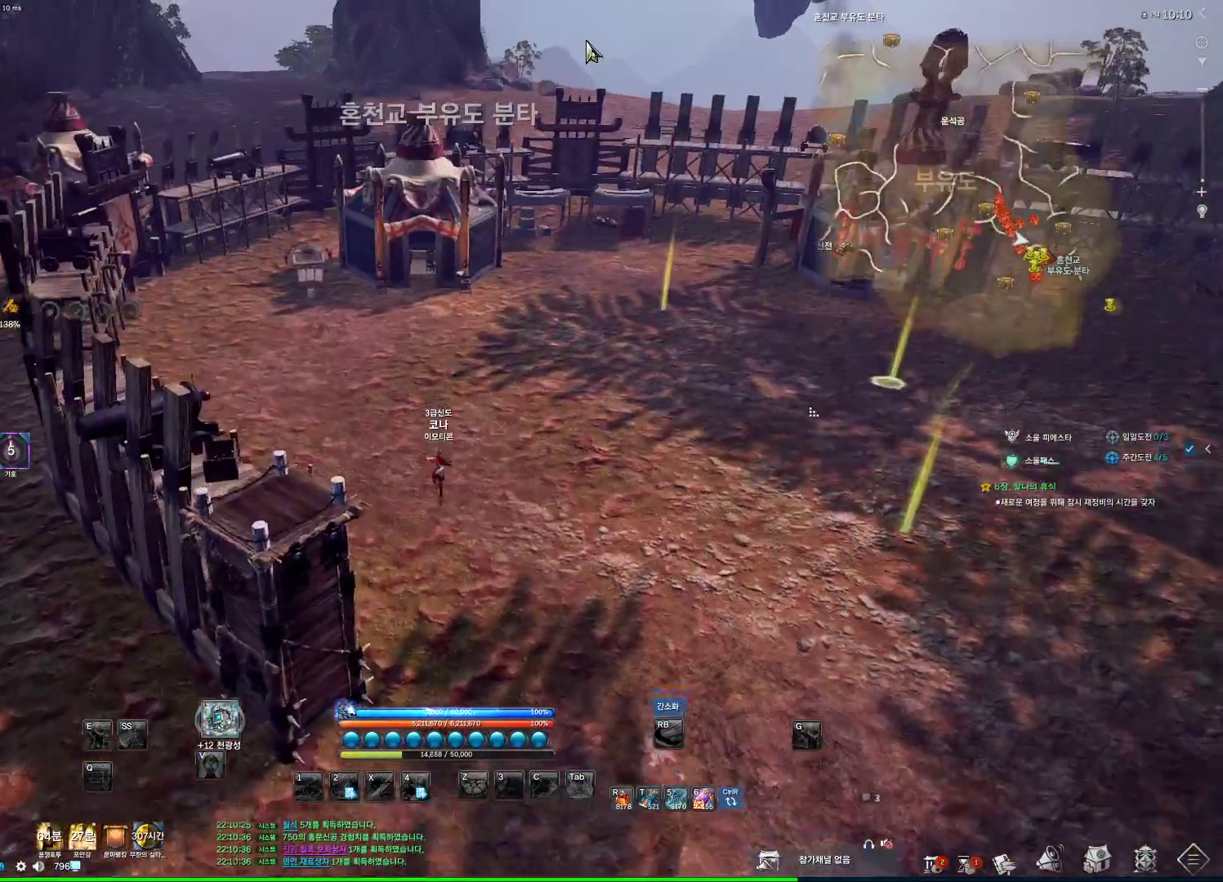
{"keys": ["alt", "w"], "mouse": [], "events": [[334, "mouse_mb4", "down"], [467, "mouse_mb4", "up"]]}
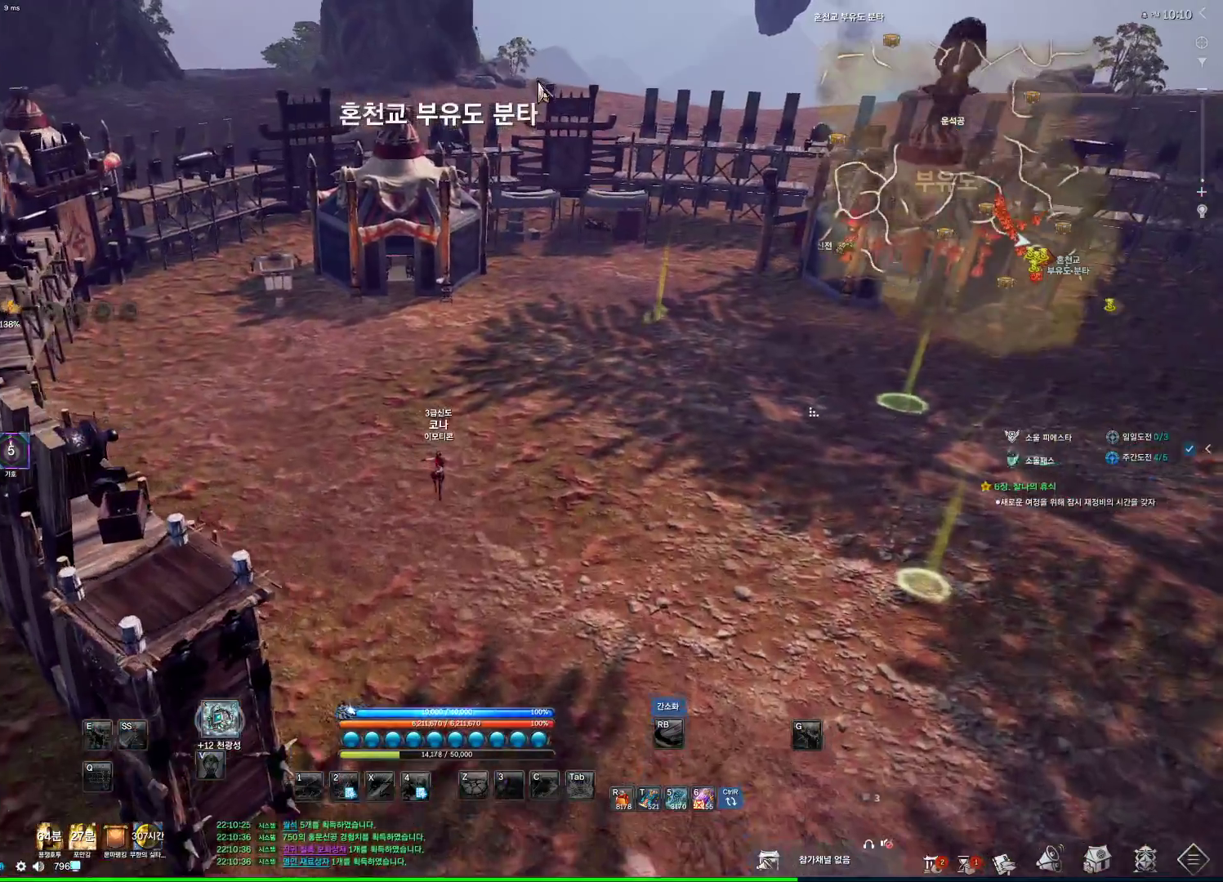
{"keys": ["d", "w"], "mouse": [], "events": [[100, "mouse_left", "down"], [100, "mouse_right", "down"], [200, "mouse_right", "up"], [300, "mouse_right", "down"], [334, "alt", "up"], [367, "d", "down"], [367, "mouse_left", "up"], [367, "mouse_right", "up"]]}
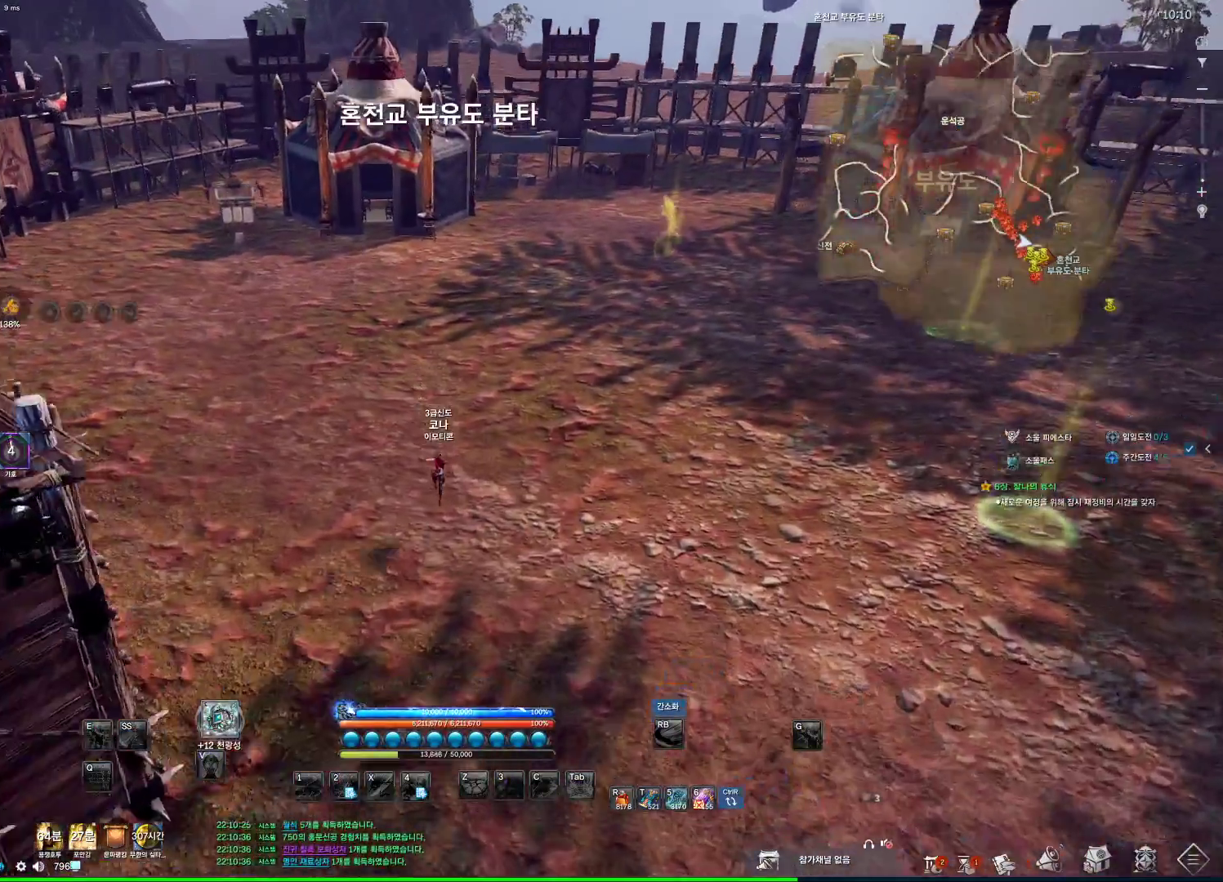
{"keys": ["a", "w"], "mouse": [], "events": [[67, "space", "down"], [134, "d", "up"], [167, "a", "down"], [167, "mouse_mb4", "down"], [200, "space", "up"], [267, "m", "down"], [300, "mouse_mb4", "up"], [500, "m", "up"]]}
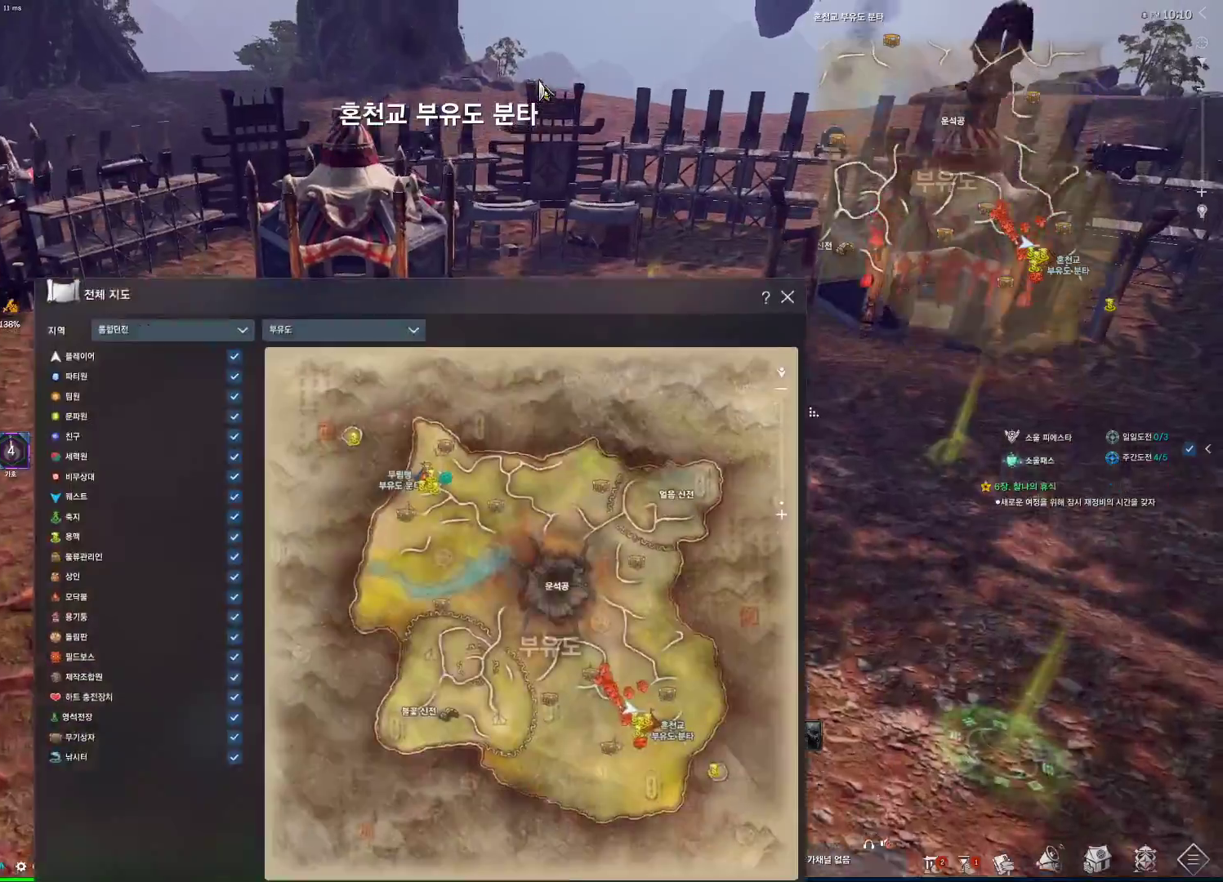
{"keys": ["w"], "mouse": [], "events": [[100, "mouse_mb4", "down"], [134, "mouse_mb4", "up"], [367, "m", "down"], [467, "m", "up"], [500, "a", "up"]]}
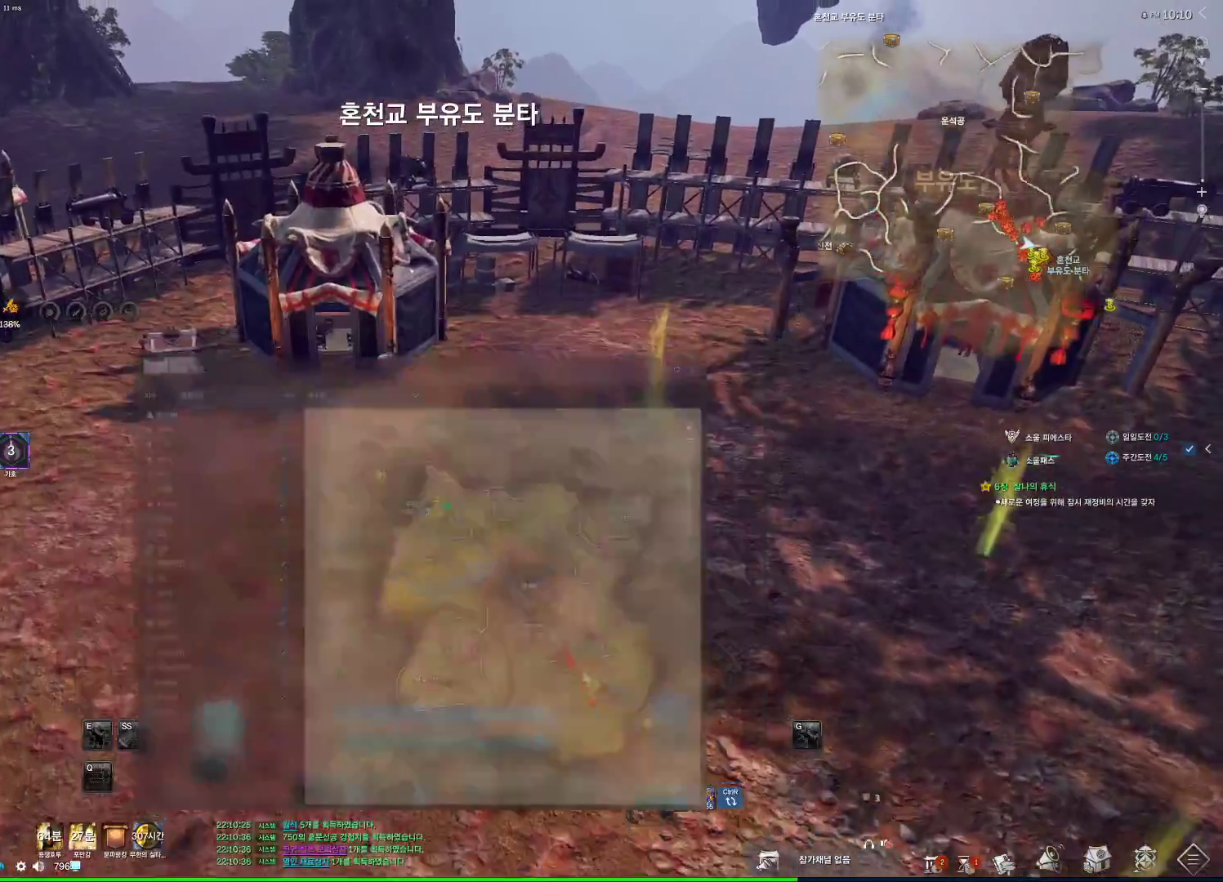
{"keys": ["alt", "w"], "mouse": [], "events": [[300, "alt", "down"]]}
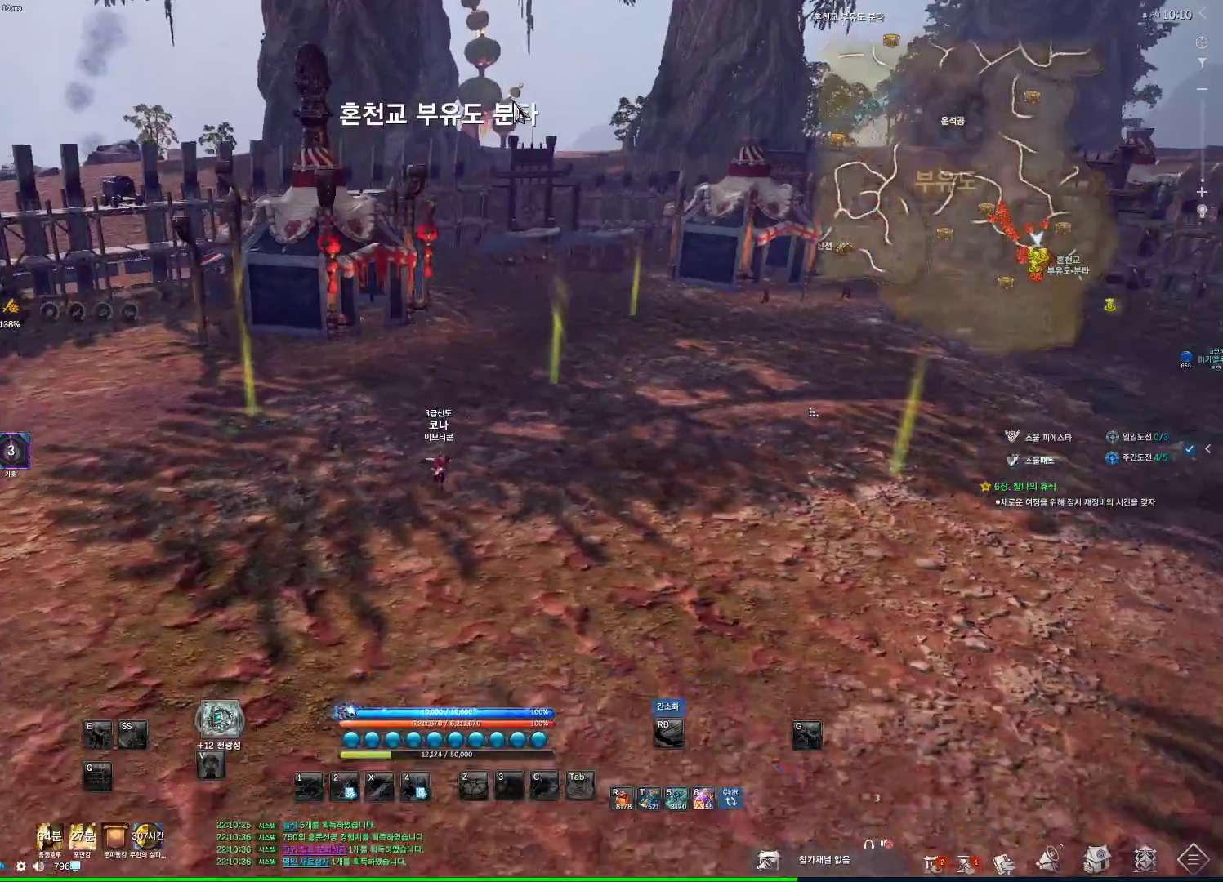
{"keys": ["alt", "w"], "mouse": [], "events": [[200, "mouse_left", "down"], [267, "mouse_right", "down"], [367, "mouse_left", "up"], [400, "mouse_right", "up"]]}
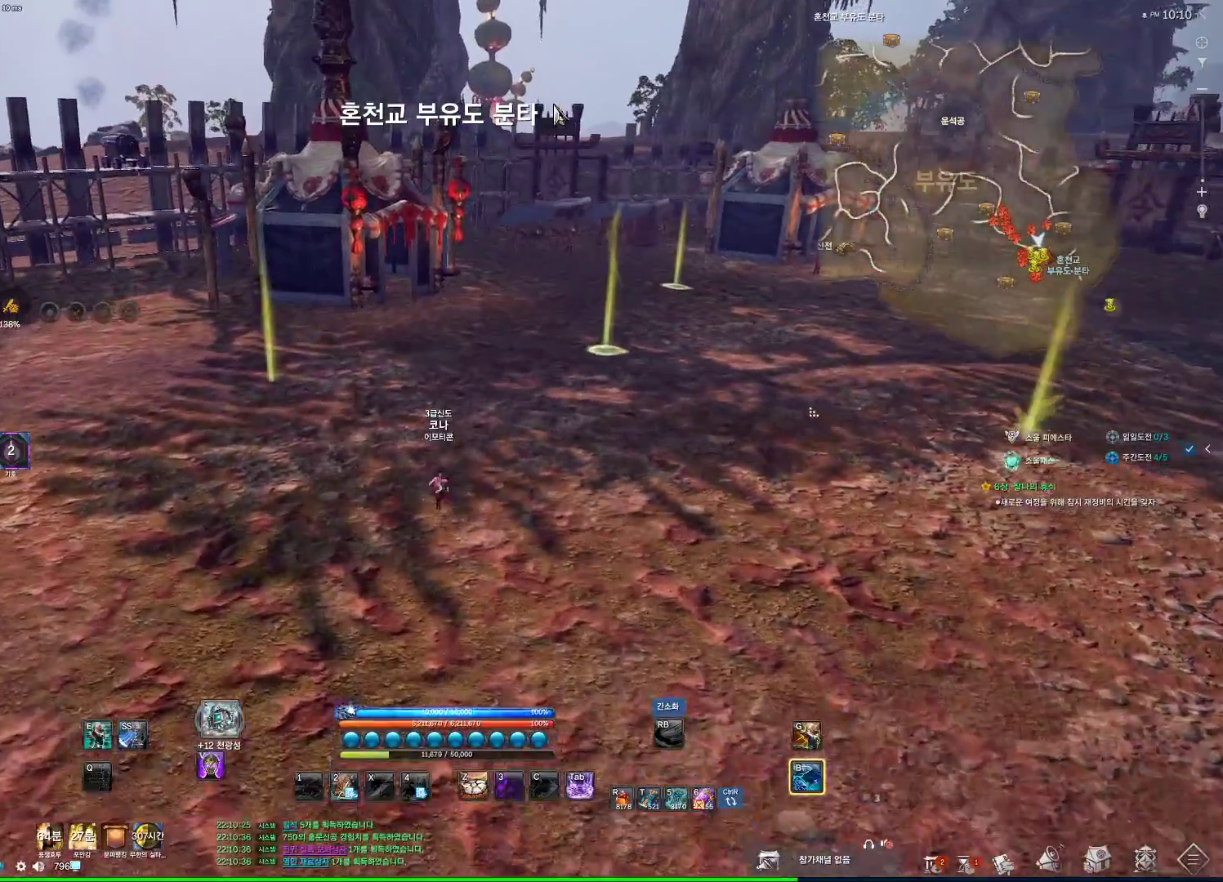
{"keys": ["w"], "mouse": [], "events": [[34, "mouse_left", "down"], [34, "mouse_right", "down"], [134, "alt", "up"], [134, "mouse_left", "up"], [134, "mouse_right", "up"], [234, "d", "down"], [267, "space", "down"], [367, "d", "up"], [400, "space", "up"]]}
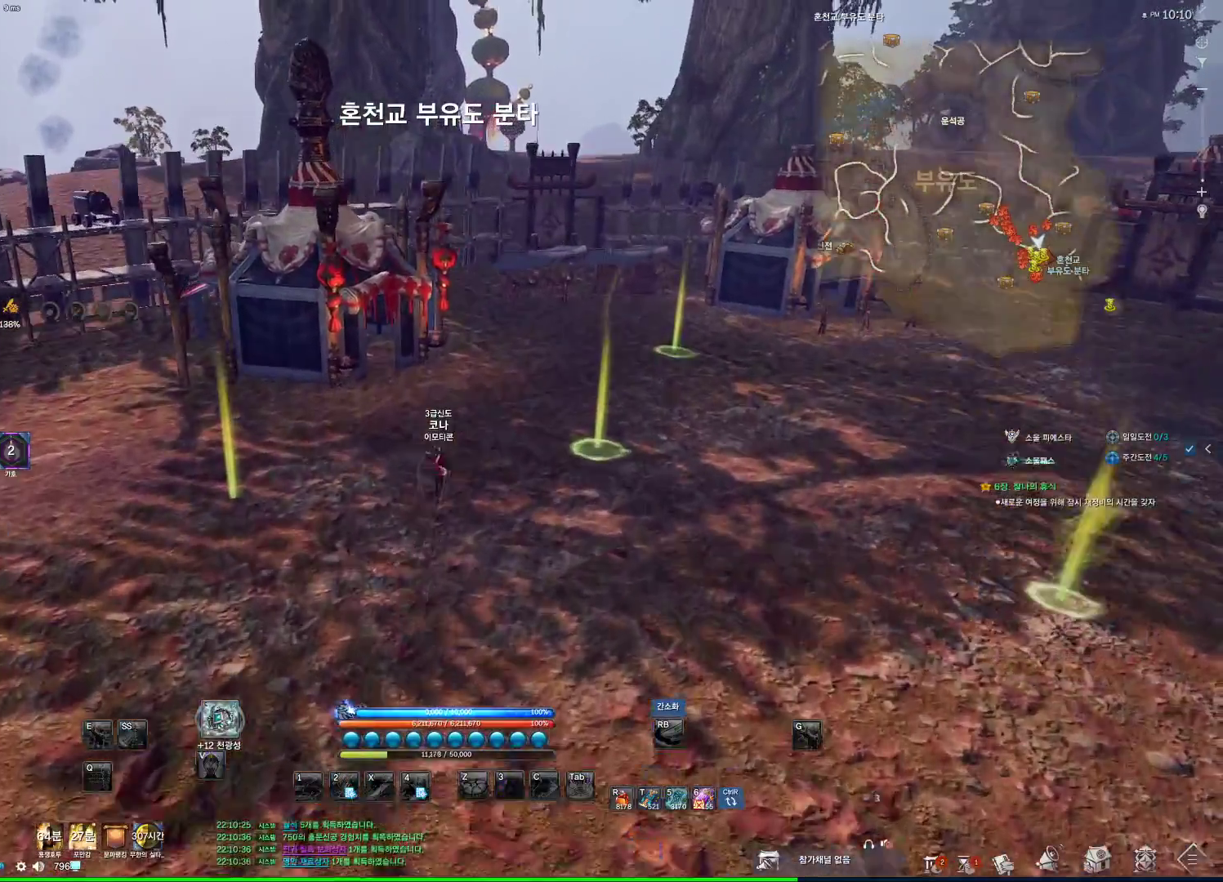
{"keys": ["w"], "mouse": [], "events": [[67, "a", "down"], [300, "alt", "down"], [334, "a", "up"], [467, "alt", "up"]]}
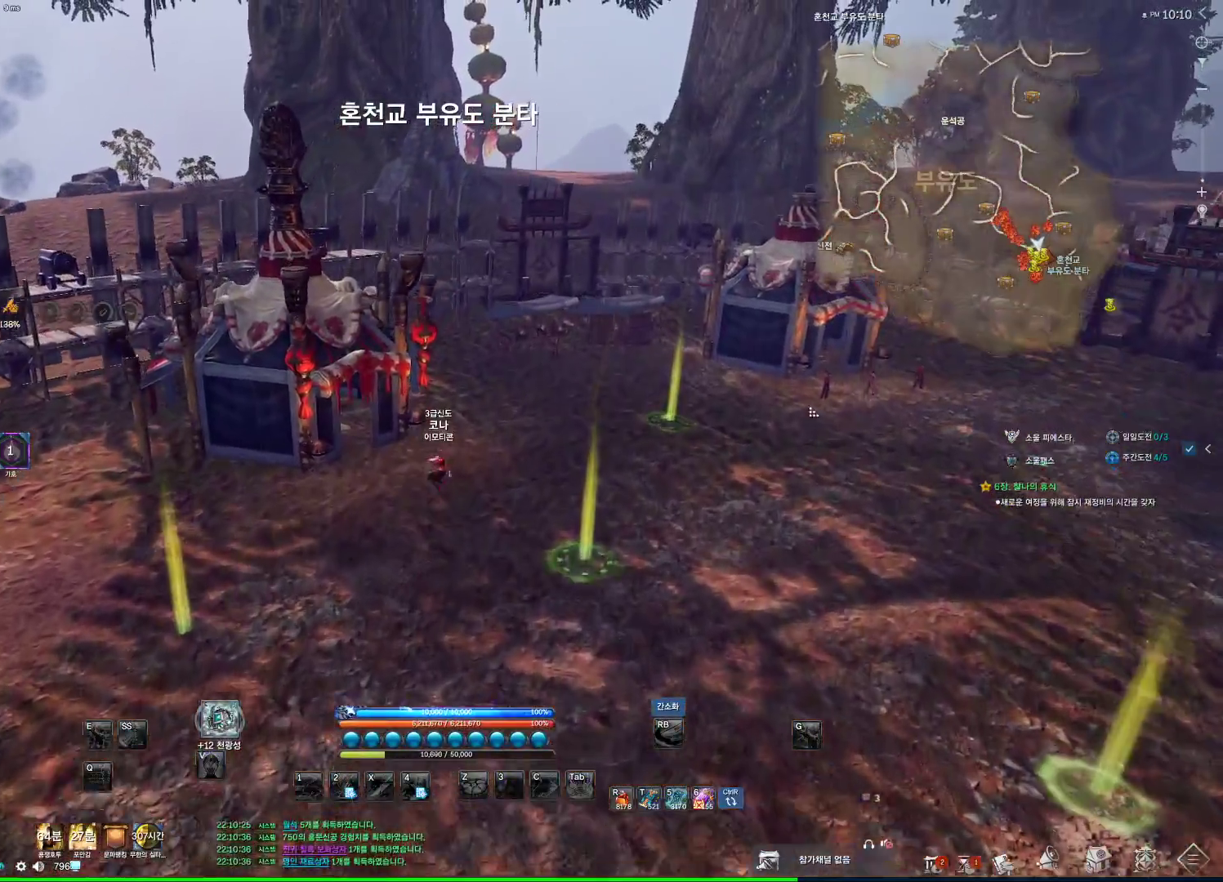
{"keys": ["alt", "w"], "mouse": ["left", "right"], "events": [[100, "d", "down"], [267, "alt", "down"], [500, "d", "up"], [500, "mouse_left", "down"], [500, "mouse_right", "down"]]}
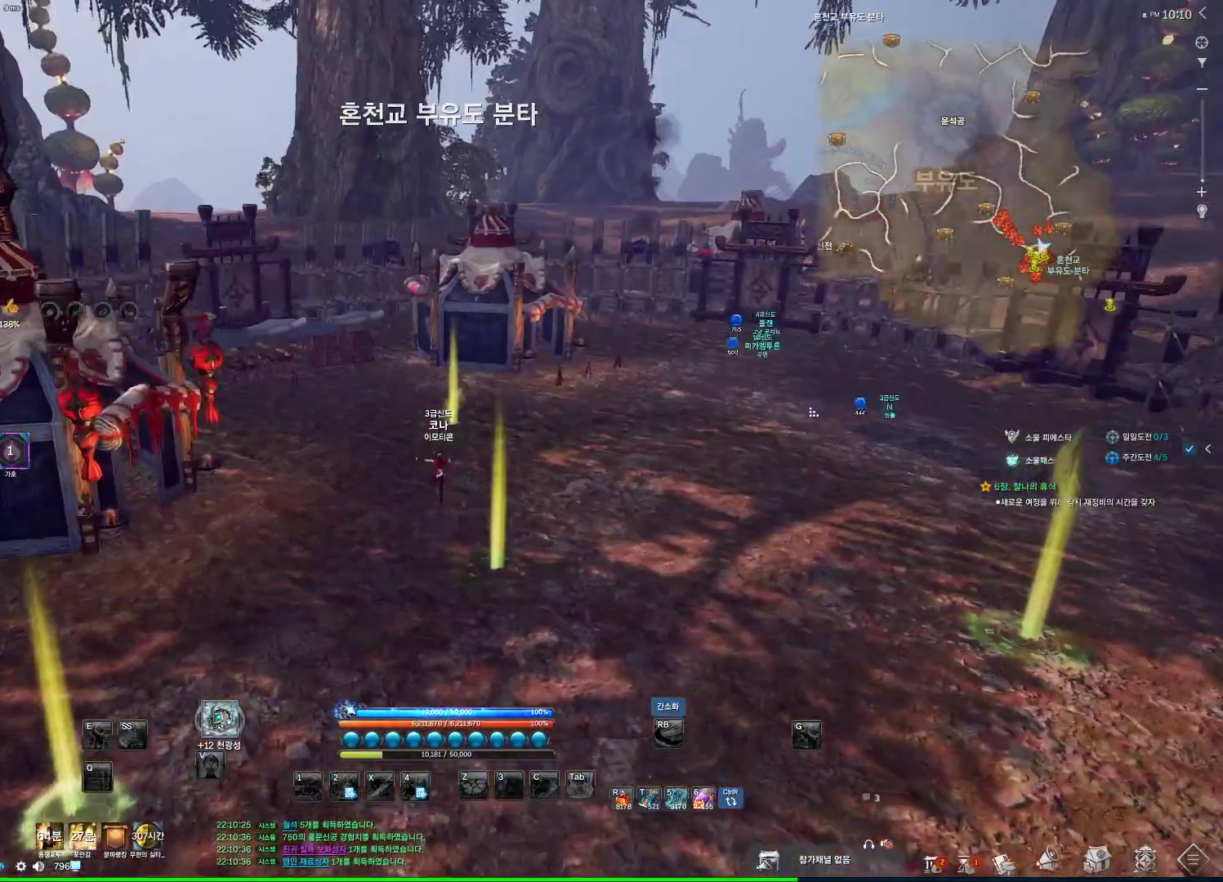
{"keys": ["d", "space", "w"], "mouse": [], "events": [[100, "mouse_left", "up"], [100, "mouse_right", "up"], [134, "mouse_left", "down"], [134, "mouse_right", "down"], [234, "mouse_left", "up"], [234, "mouse_right", "up"], [334, "alt", "up"], [434, "d", "down"], [467, "space", "down"]]}
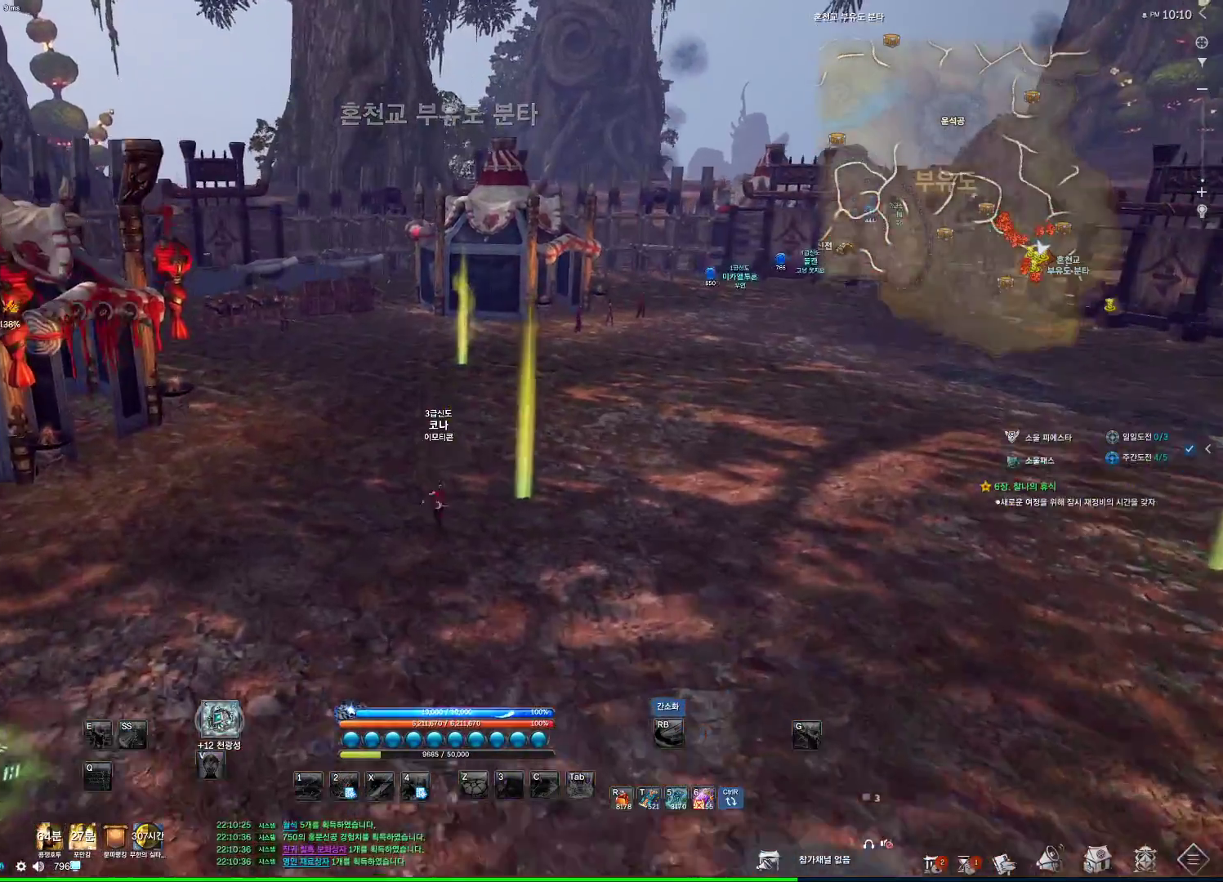
{"keys": ["d", "w"], "mouse": [], "events": [[100, "space", "up"]]}
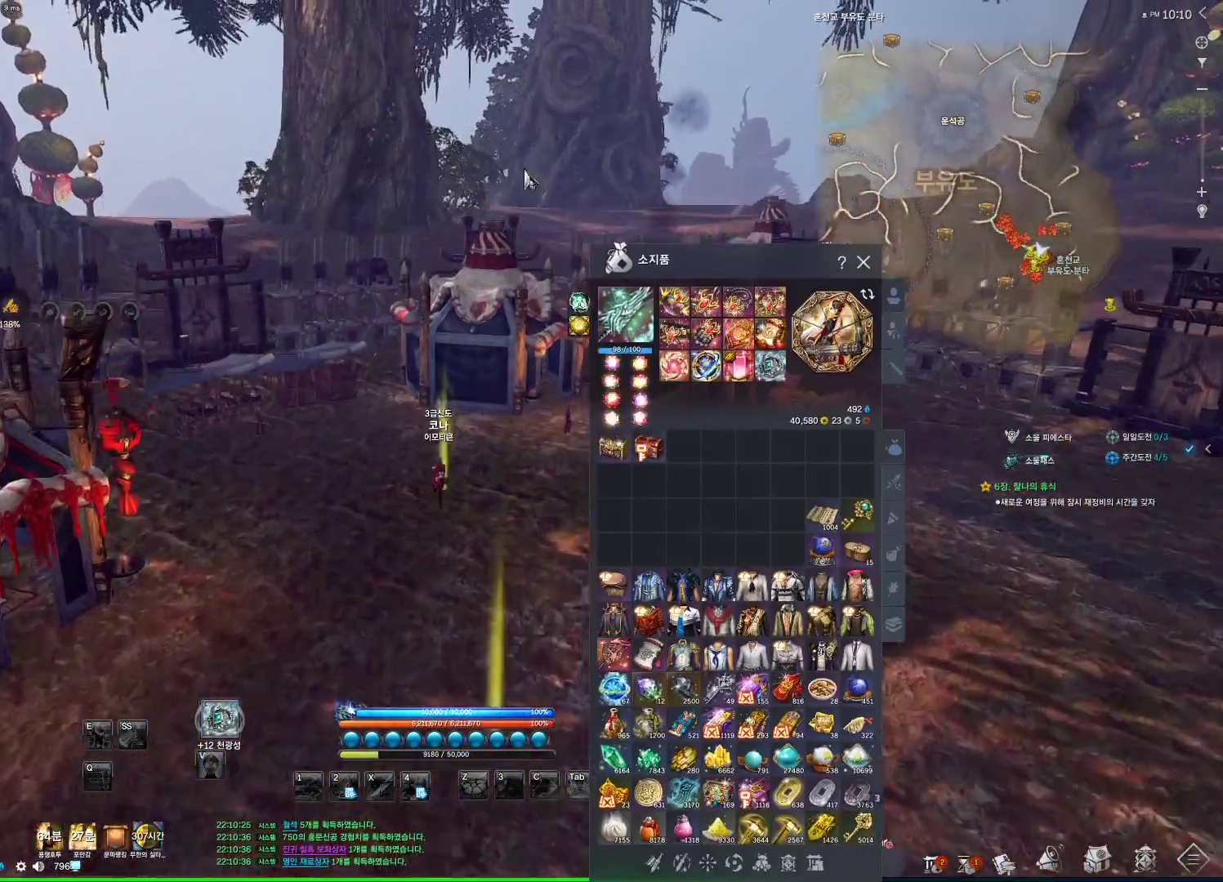
{"keys": ["d", "w"], "mouse": [], "events": []}
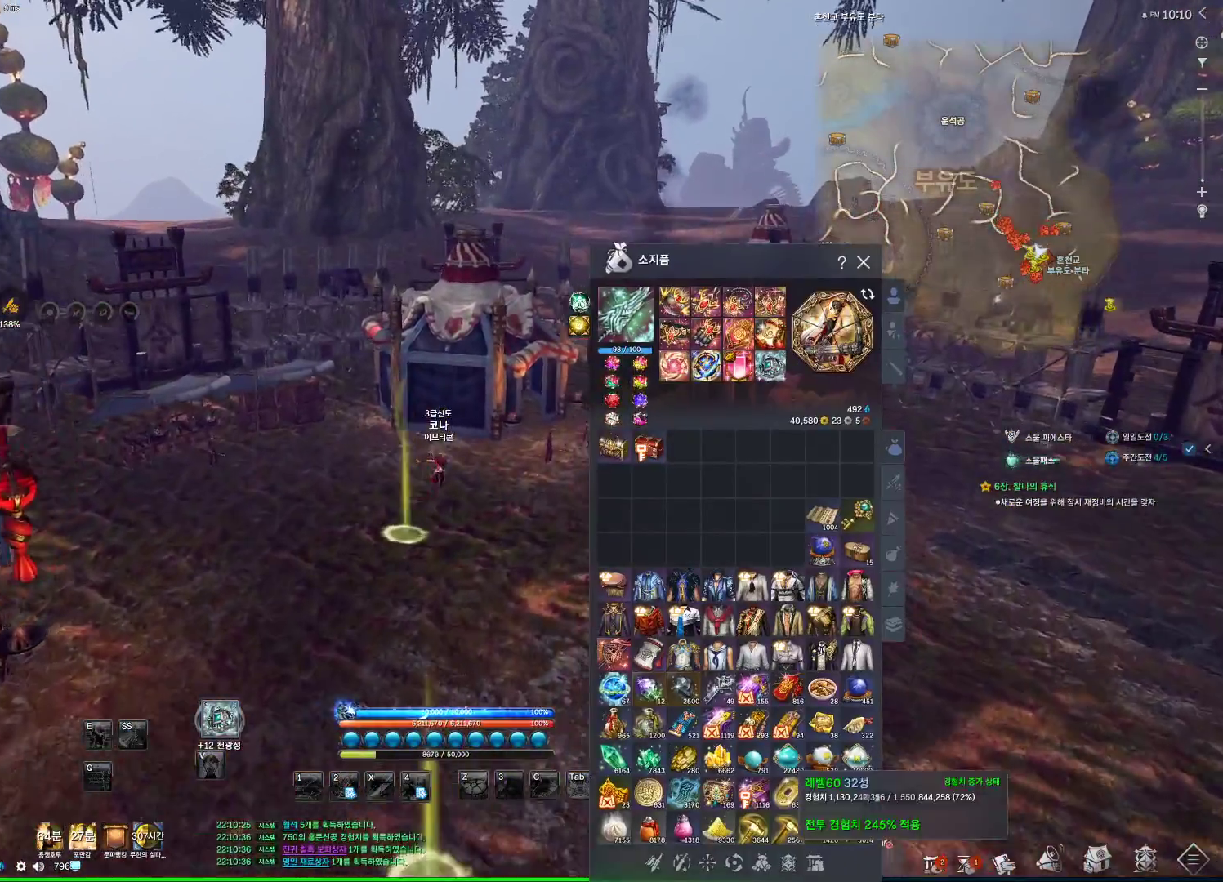
{"keys": ["d", "w"], "mouse": [], "events": []}